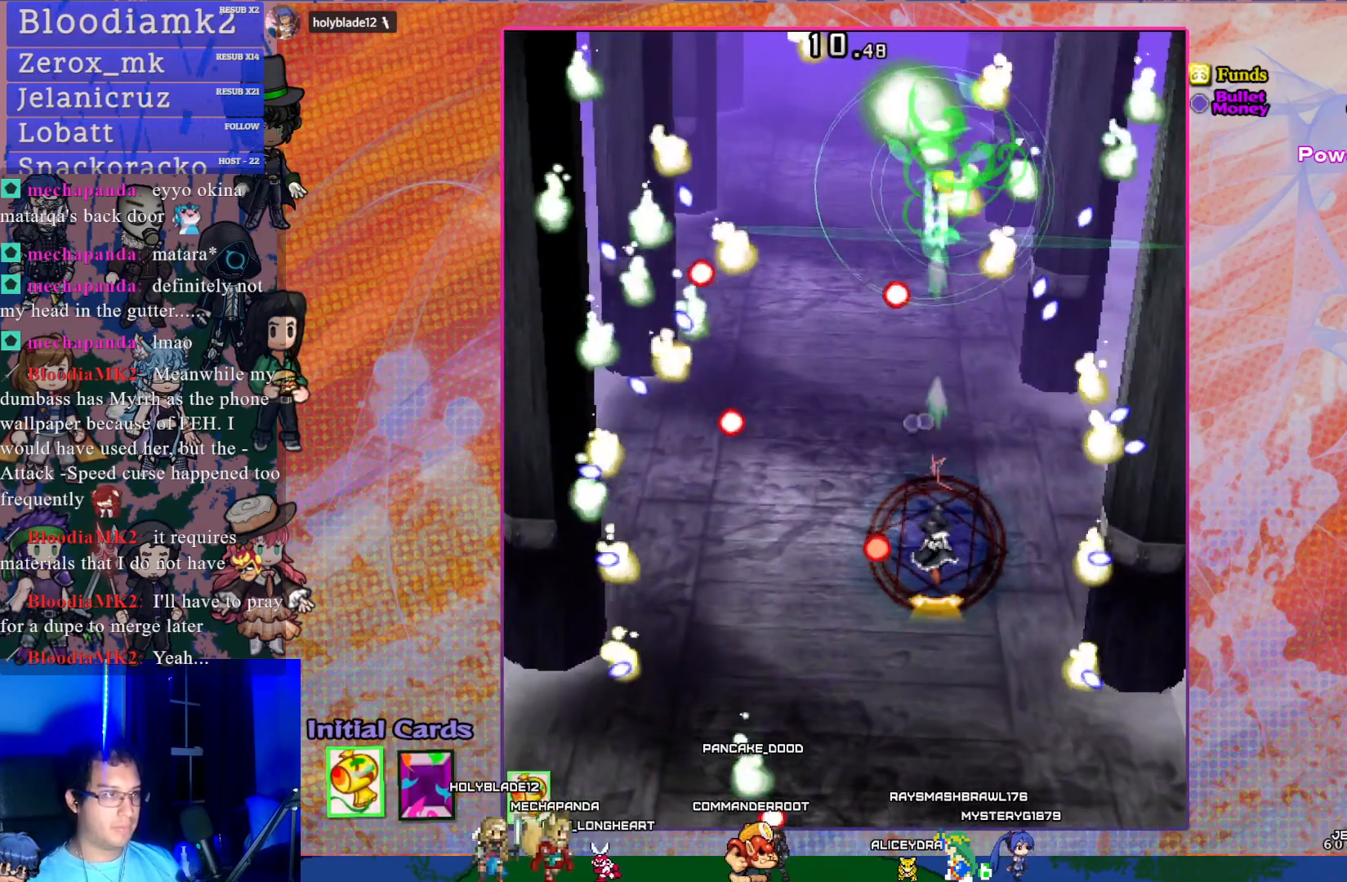
Gameplay with a controller (PlayStation layout); each line is a JSON object with the inputs held at the frame after it. "events" lists button and stick changes between this image and that frame as [ms after this image, input, new state], when the widget could be followed in between. Not read: L3 right_stick.
{"buttons": ["CROSS", "DPAD_LEFT"], "left_stick": "center", "events": [[83, "DPAD_LEFT", "down"], [233, "DPAD_DOWN", "down"], [250, "DPAD_LEFT", "up"], [483, "DPAD_DOWN", "up"], [483, "DPAD_LEFT", "down"]]}
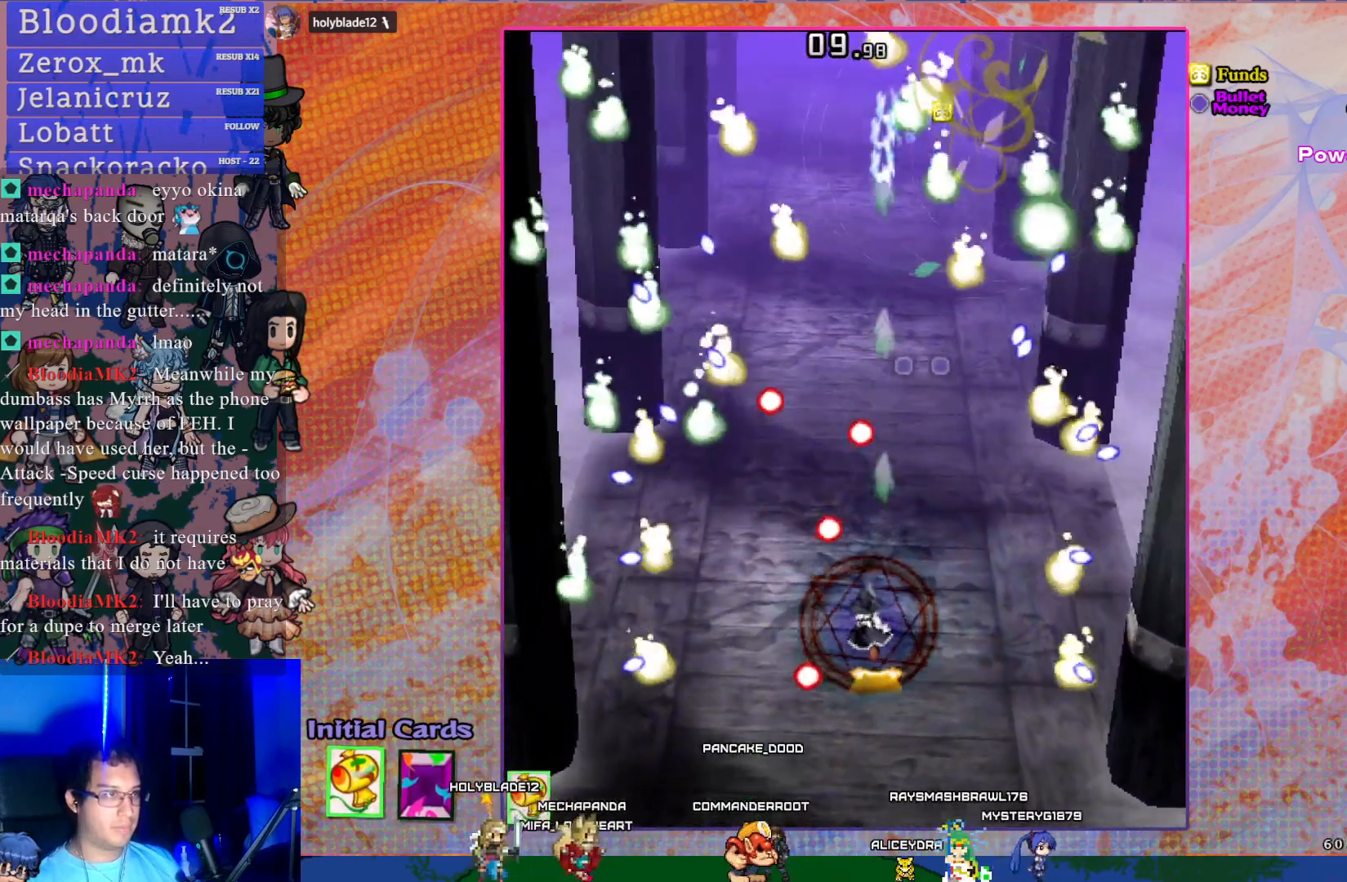
{"buttons": ["CROSS"], "left_stick": "center", "events": [[117, "DPAD_DOWN", "down"], [133, "DPAD_LEFT", "up"], [267, "DPAD_DOWN", "up"]]}
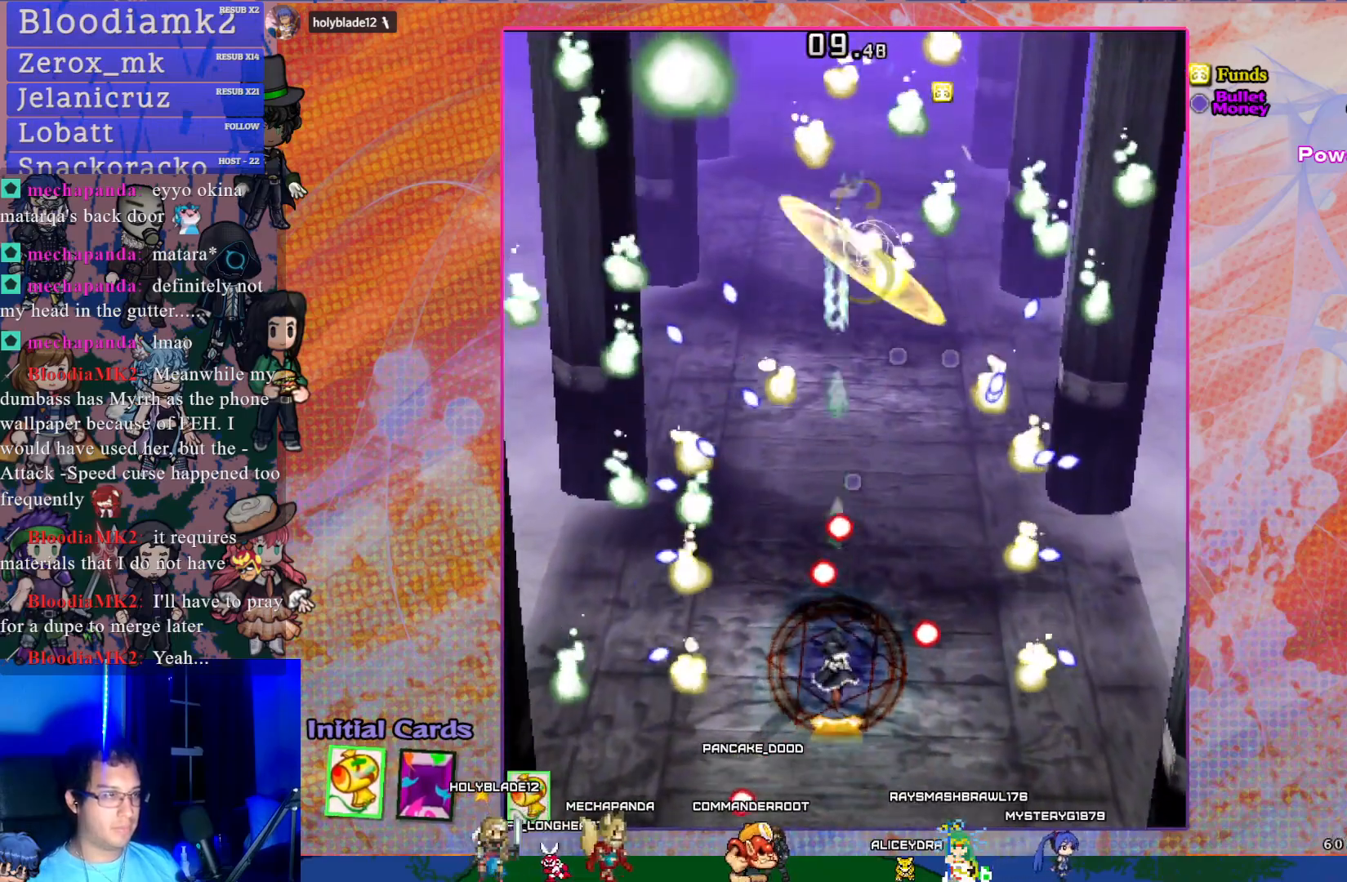
{"buttons": ["CROSS"], "left_stick": "center", "events": [[17, "DPAD_DOWN", "down"], [183, "DPAD_DOWN", "up"]]}
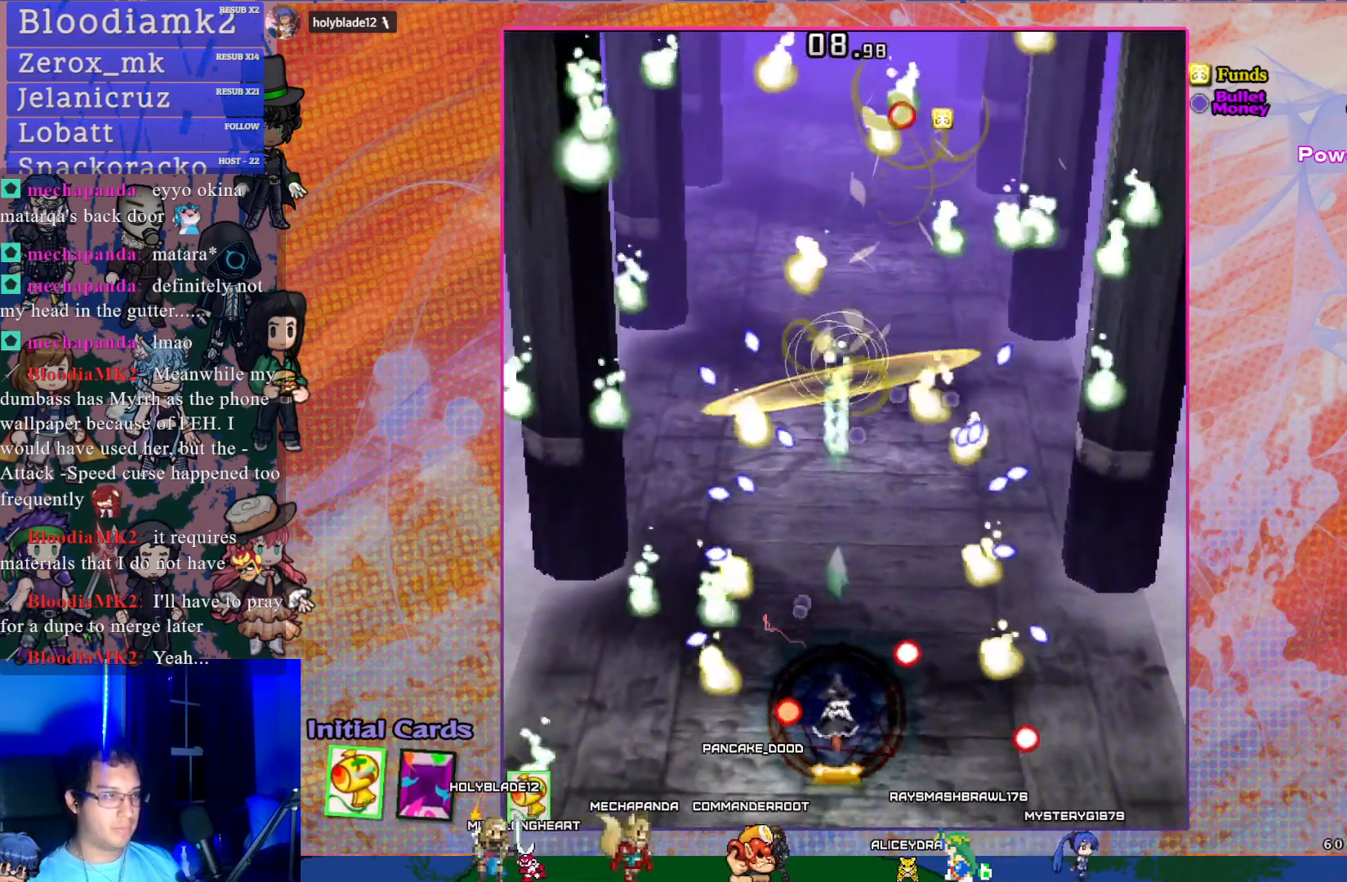
{"buttons": ["CROSS", "R1", "DPAD_UP"], "left_stick": "center", "events": [[100, "R1", "down"], [200, "DPAD_UP", "down"]]}
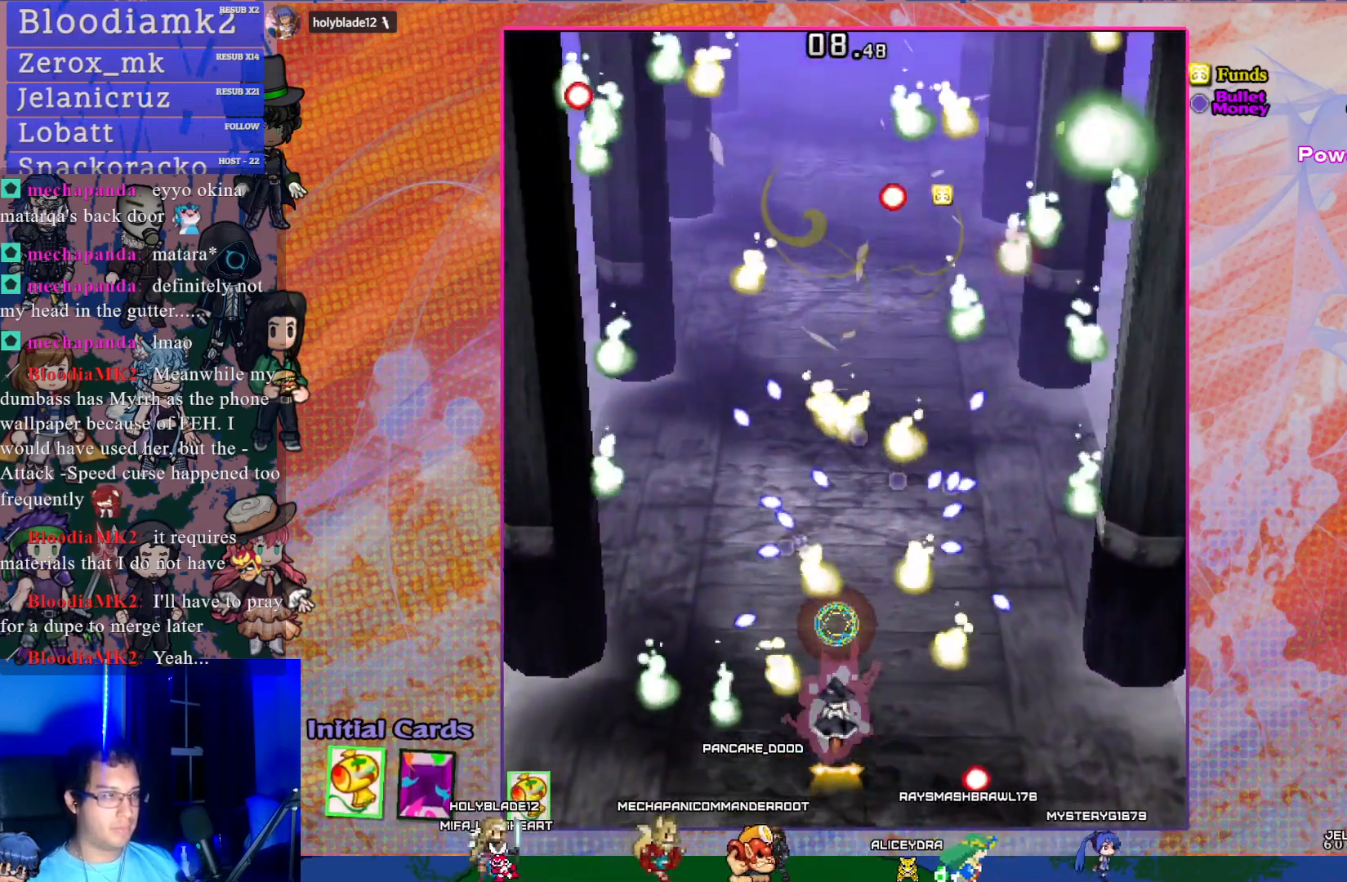
{"buttons": ["CROSS"], "left_stick": "center", "events": [[117, "DPAD_UP", "up"], [150, "R1", "up"], [183, "DPAD_DOWN", "down"], [333, "DPAD_DOWN", "up"]]}
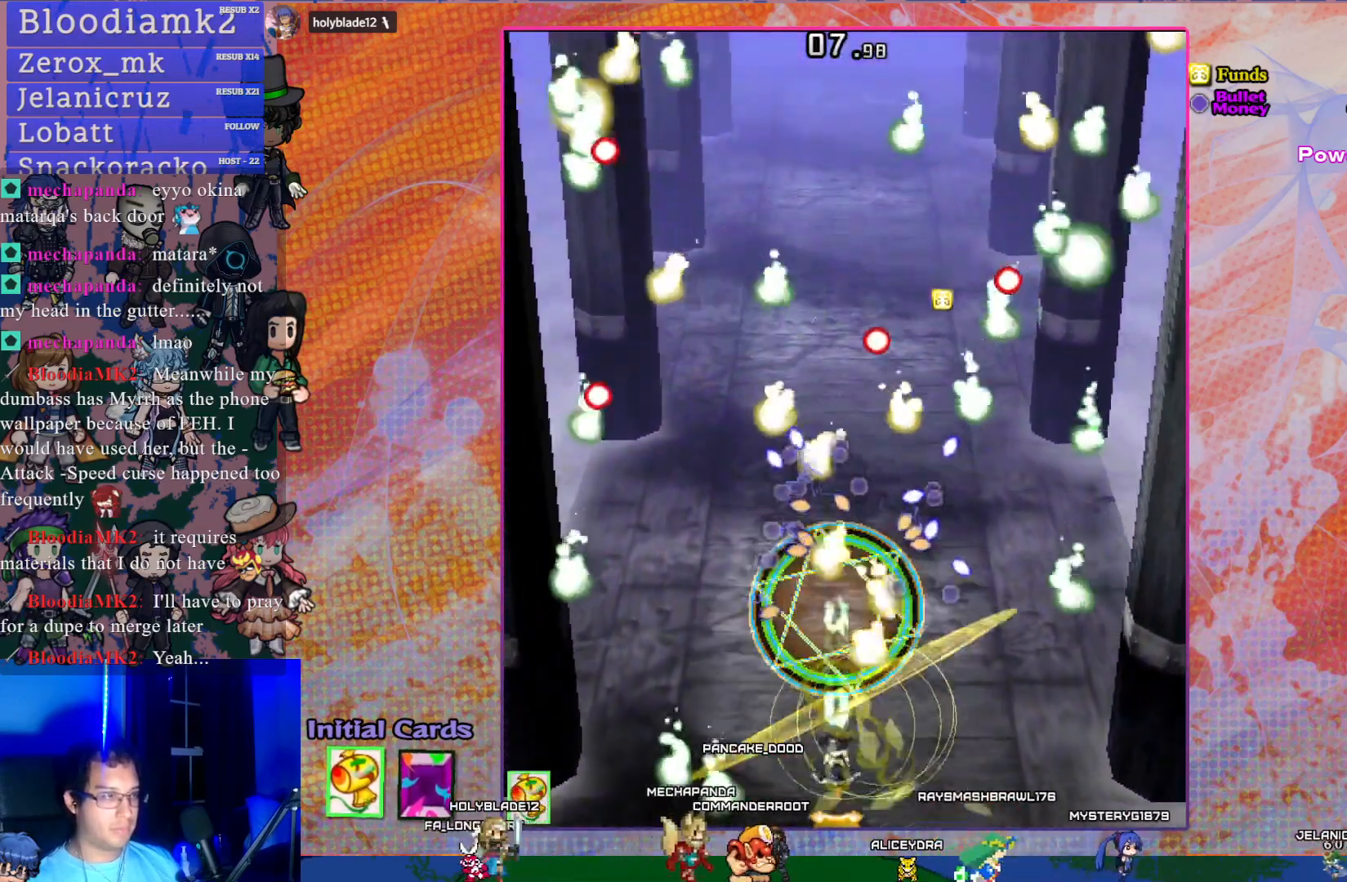
{"buttons": ["CROSS"], "left_stick": "center", "events": [[233, "L1", "down"], [367, "L1", "up"]]}
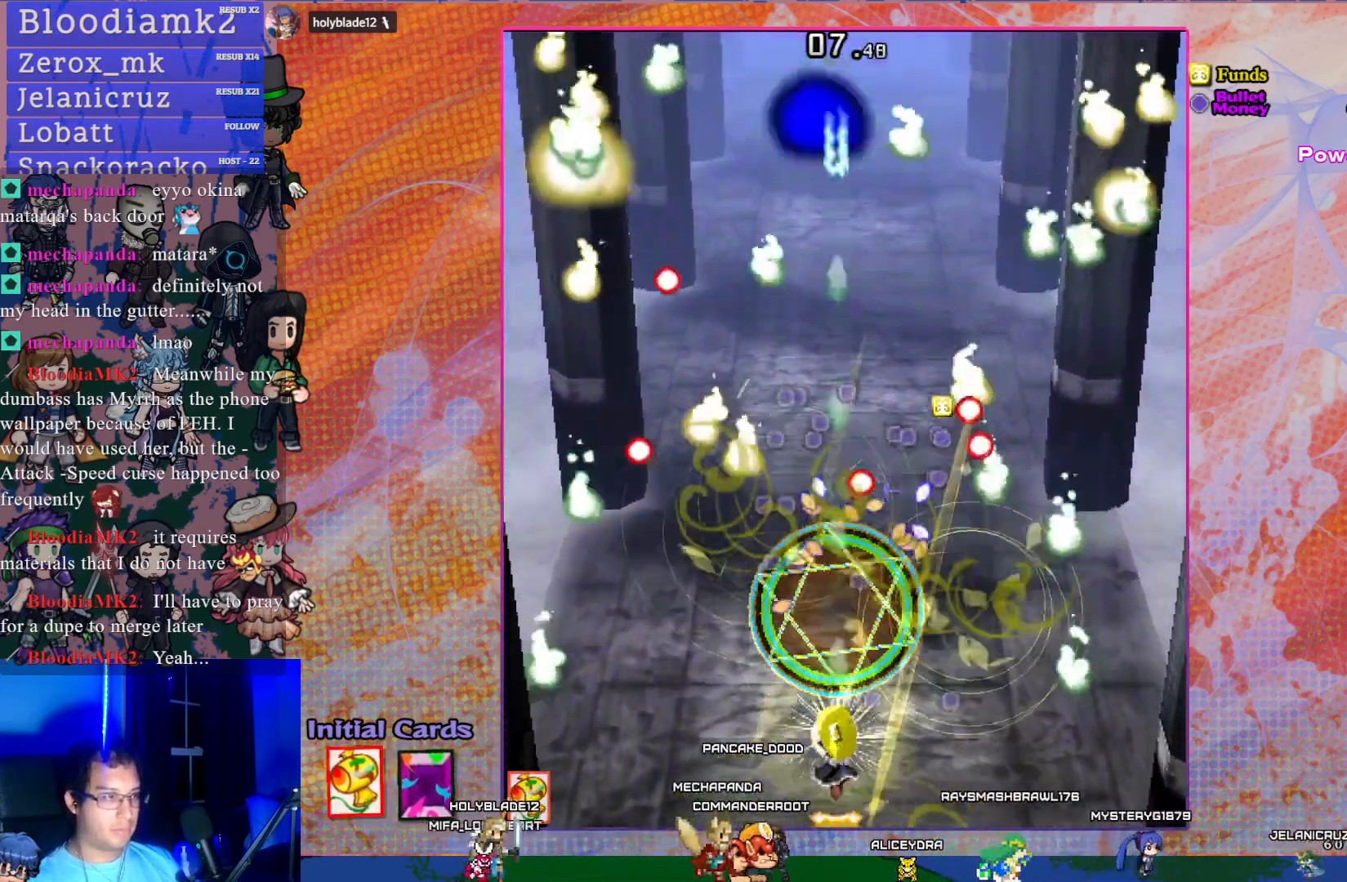
{"buttons": ["CROSS", "DPAD_LEFT"], "left_stick": "center", "events": [[117, "DPAD_UP", "down"], [183, "DPAD_RIGHT", "down"], [233, "DPAD_UP", "up"], [300, "DPAD_RIGHT", "up"], [500, "DPAD_LEFT", "down"]]}
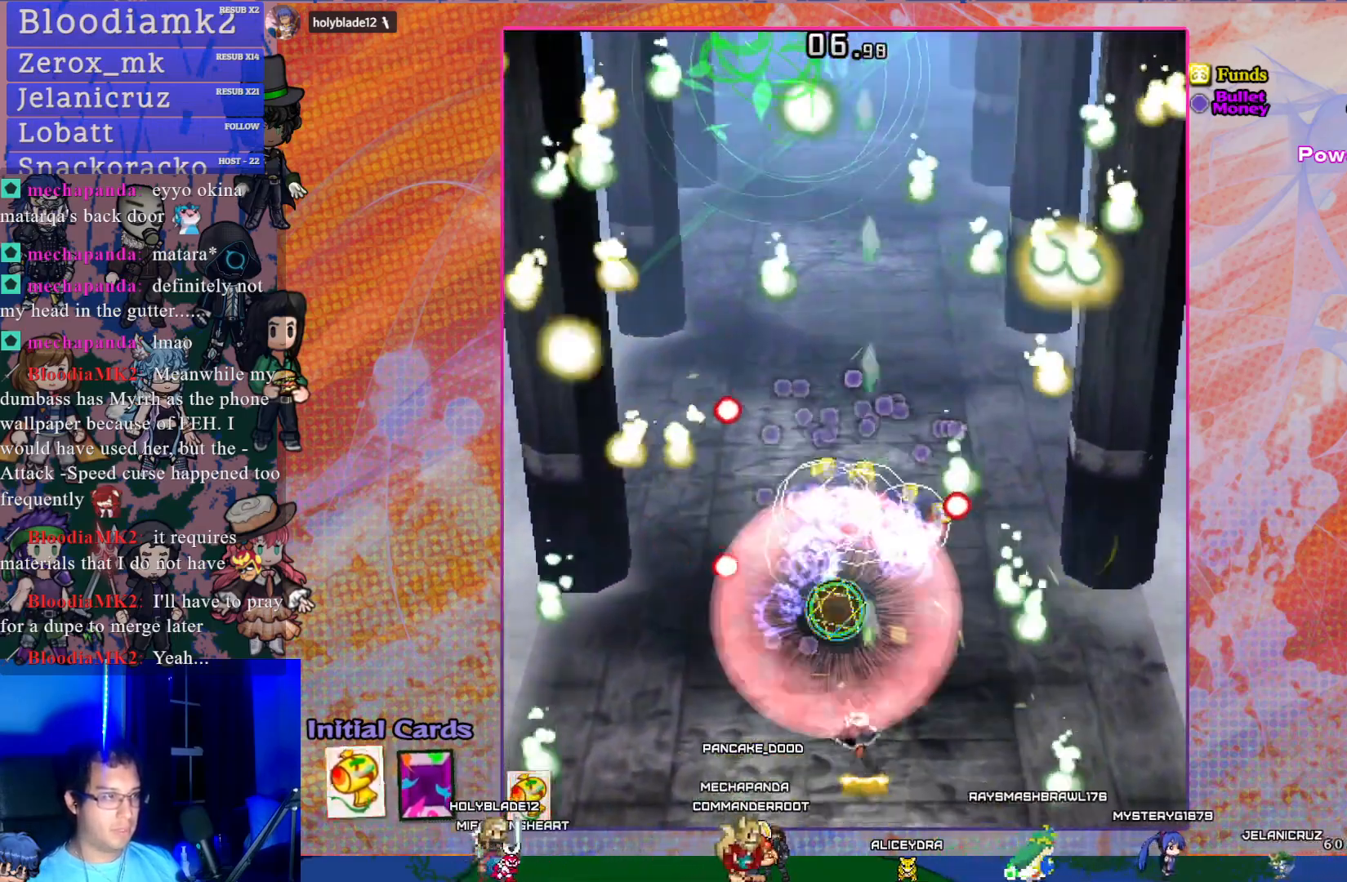
{"buttons": ["CROSS"], "left_stick": "center", "events": [[167, "DPAD_LEFT", "up"], [317, "DPAD_LEFT", "down"], [483, "DPAD_LEFT", "up"]]}
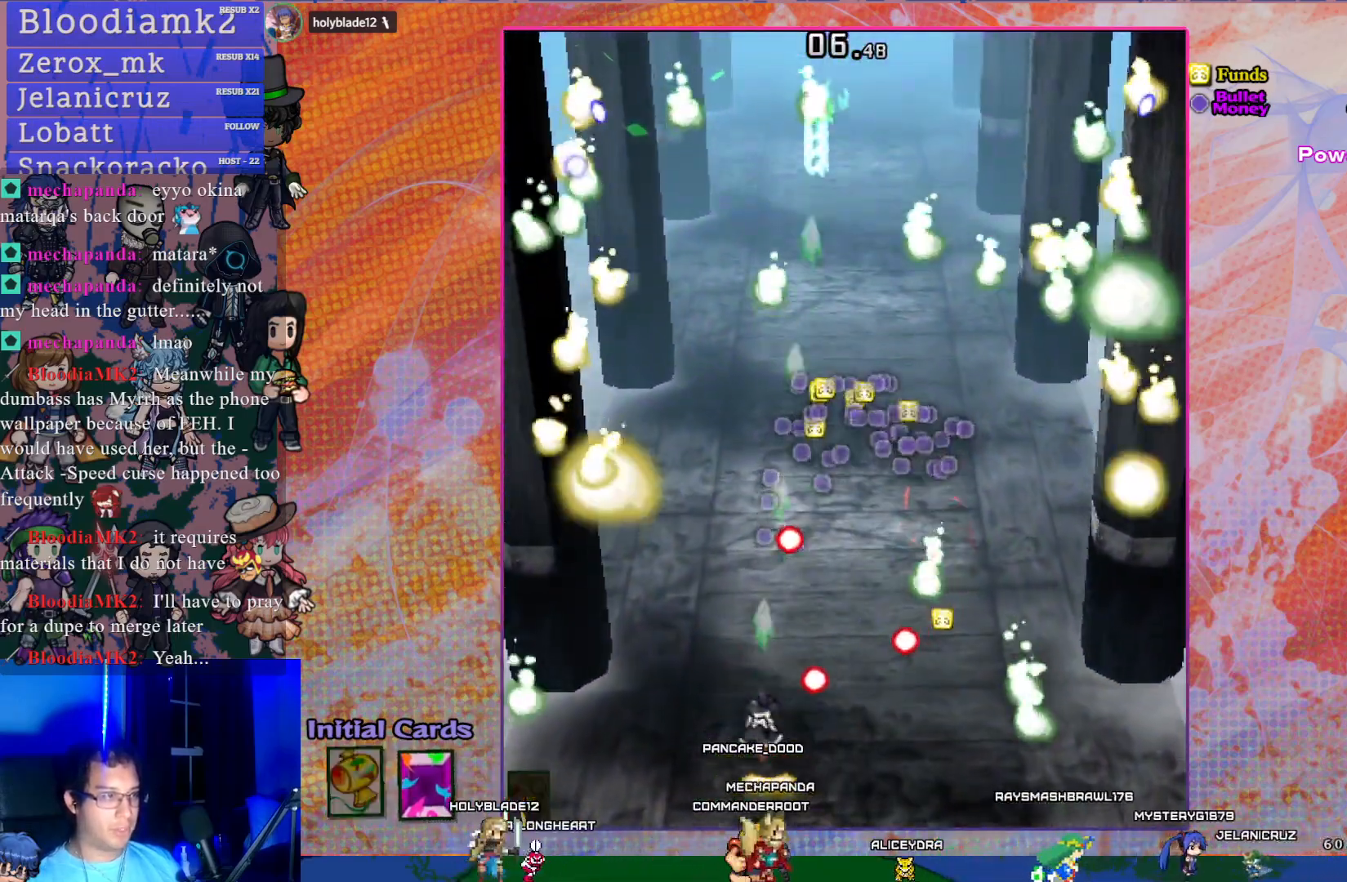
{"buttons": ["CROSS", "DPAD_UP", "DPAD_RIGHT"], "left_stick": "center", "events": [[117, "DPAD_UP", "down"], [483, "DPAD_RIGHT", "down"]]}
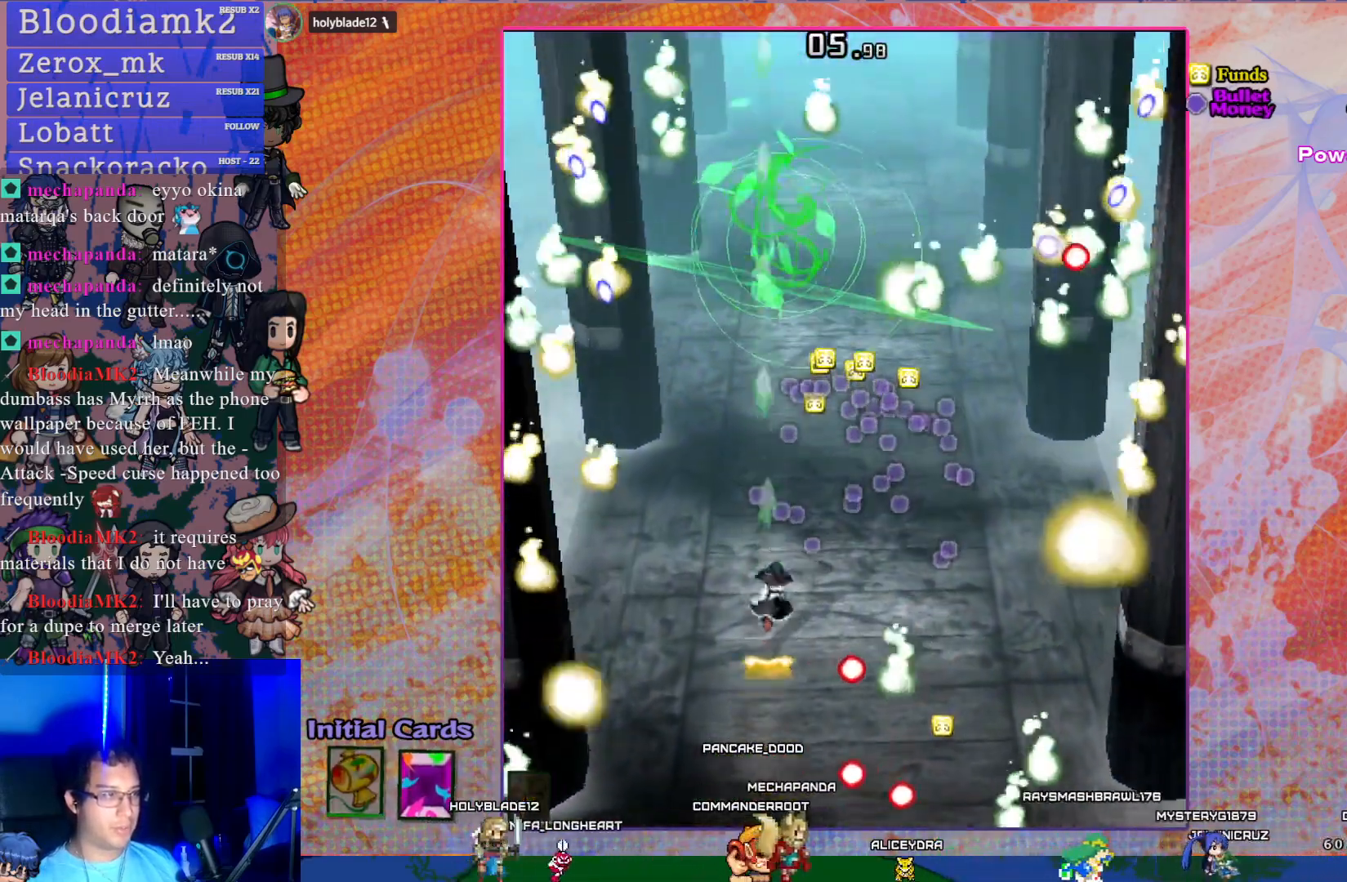
{"buttons": ["CROSS", "DPAD_UP"], "left_stick": "center", "events": [[300, "DPAD_RIGHT", "up"]]}
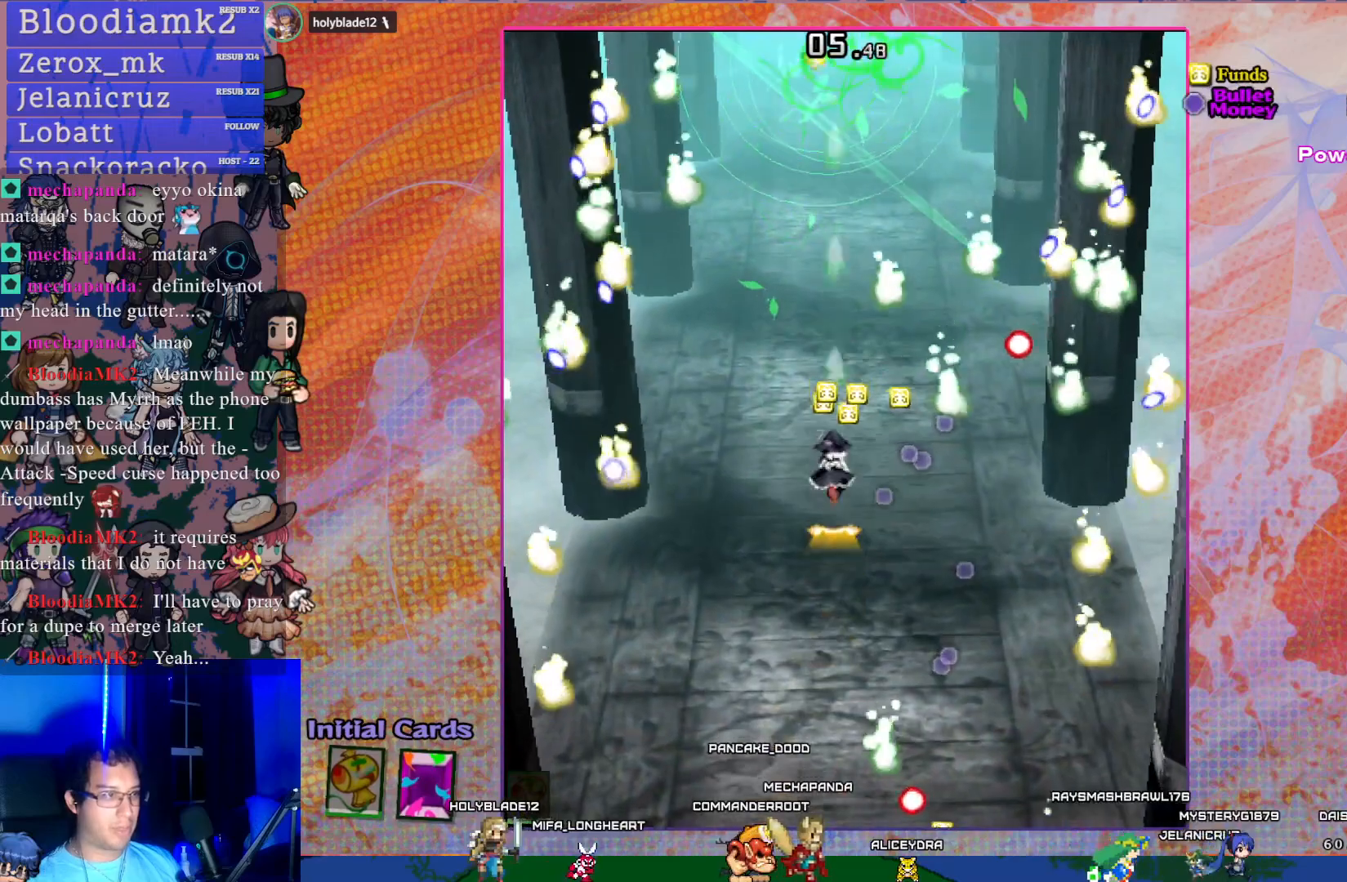
{"buttons": ["CROSS", "DPAD_DOWN"], "left_stick": "center", "events": [[17, "DPAD_UP", "up"], [150, "DPAD_RIGHT", "down"], [217, "DPAD_DOWN", "down"], [300, "DPAD_RIGHT", "up"]]}
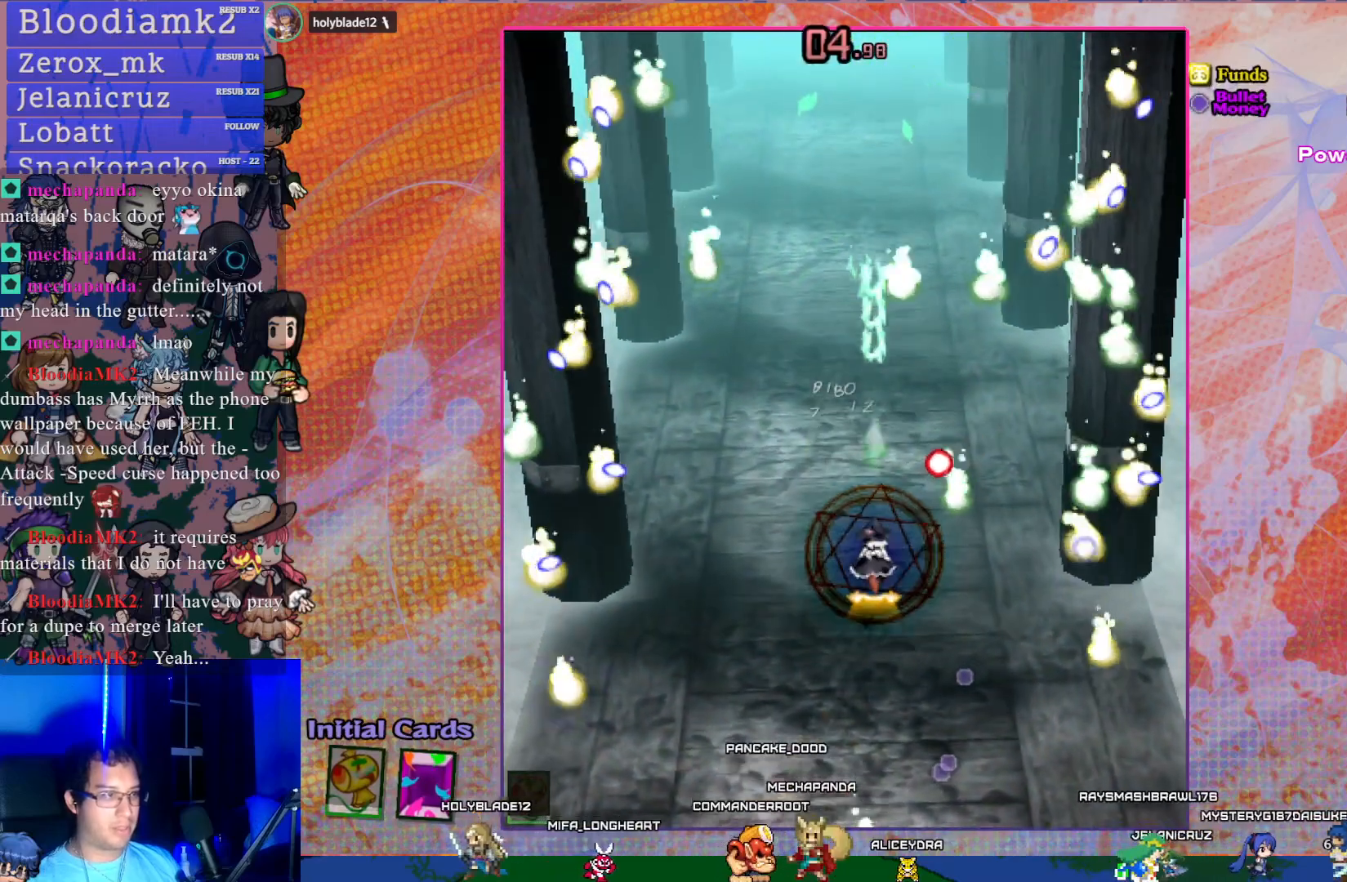
{"buttons": ["CROSS"], "left_stick": "center", "events": [[333, "DPAD_RIGHT", "down"], [367, "DPAD_DOWN", "up"], [483, "DPAD_RIGHT", "up"]]}
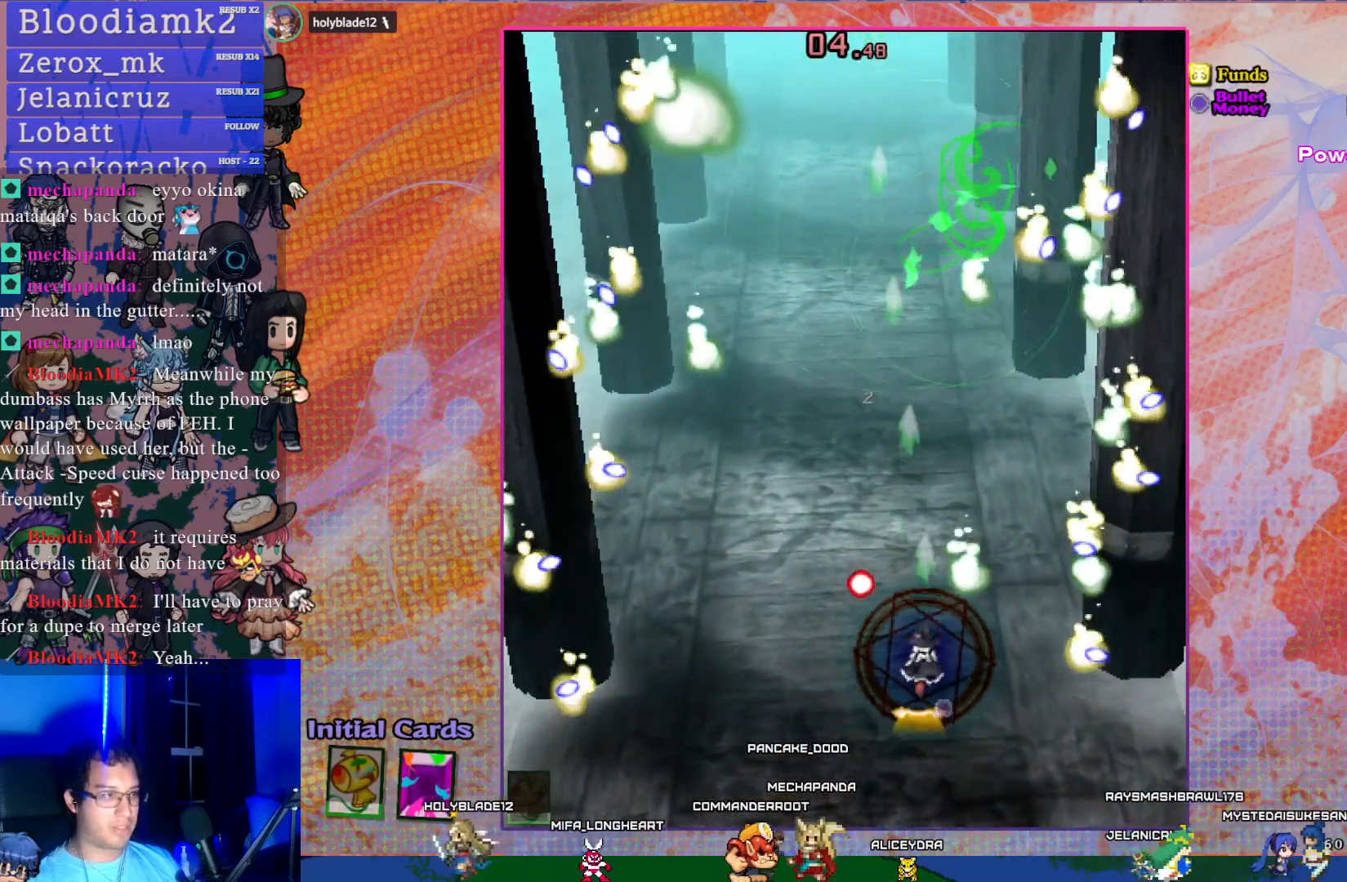
{"buttons": ["CROSS", "DPAD_LEFT"], "left_stick": "center", "events": [[150, "DPAD_LEFT", "down"], [200, "DPAD_UP", "down"], [433, "DPAD_UP", "up"]]}
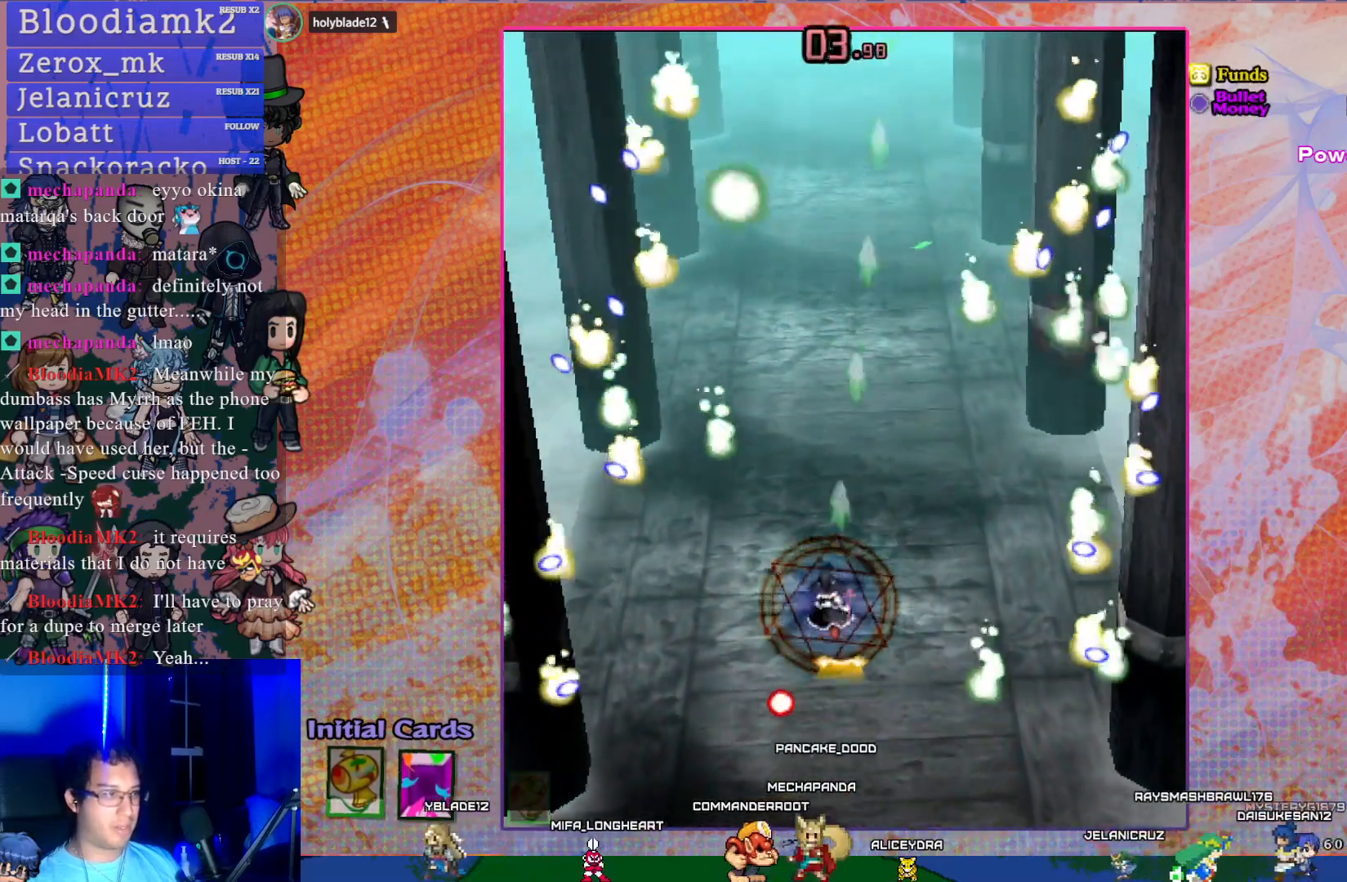
{"buttons": ["CROSS"], "left_stick": "center", "events": [[250, "DPAD_DOWN", "down"], [317, "DPAD_LEFT", "up"], [500, "DPAD_DOWN", "up"]]}
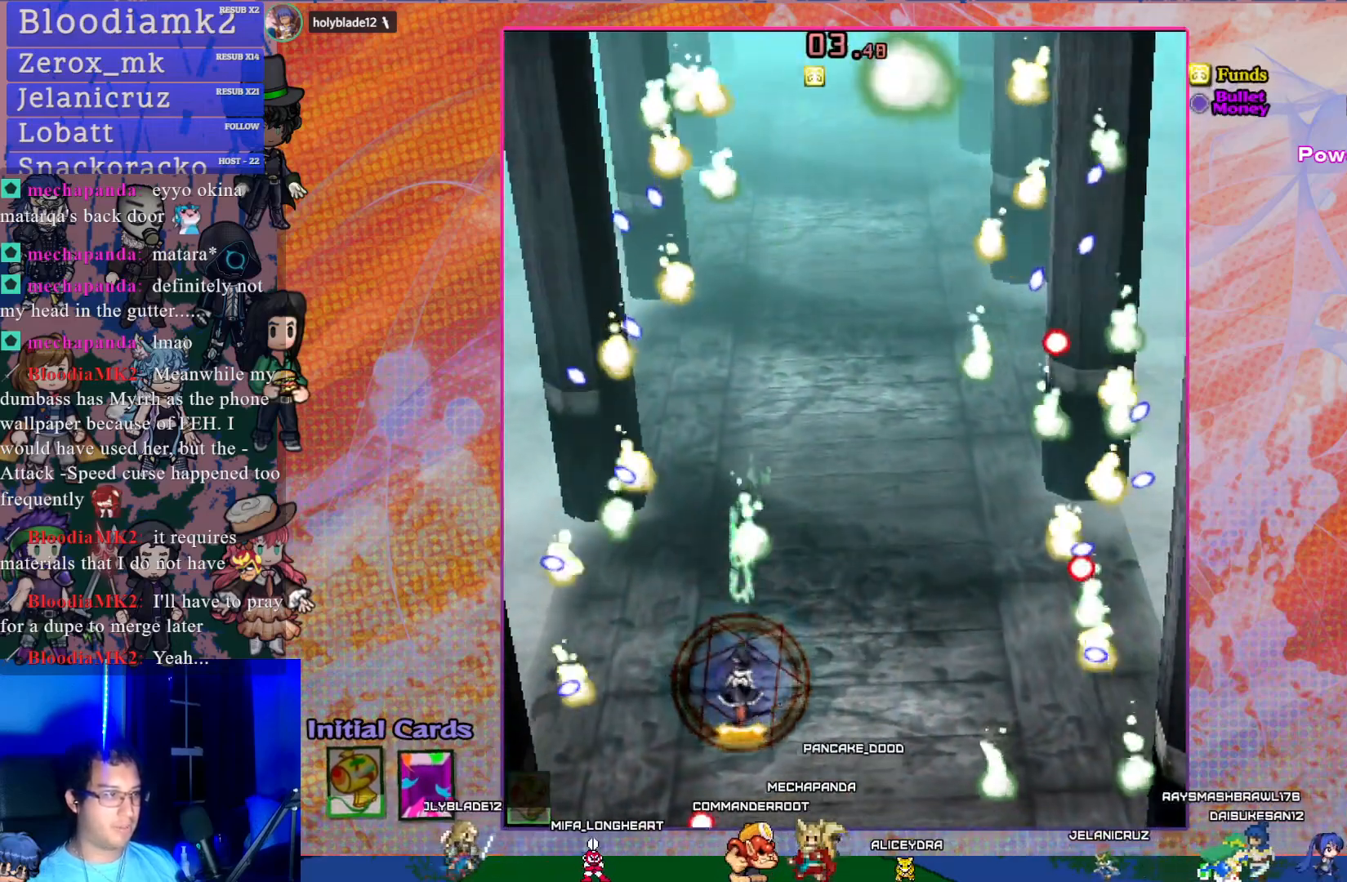
{"buttons": ["CROSS"], "left_stick": "center", "events": [[33, "DPAD_RIGHT", "down"], [50, "DPAD_RIGHT", "up"]]}
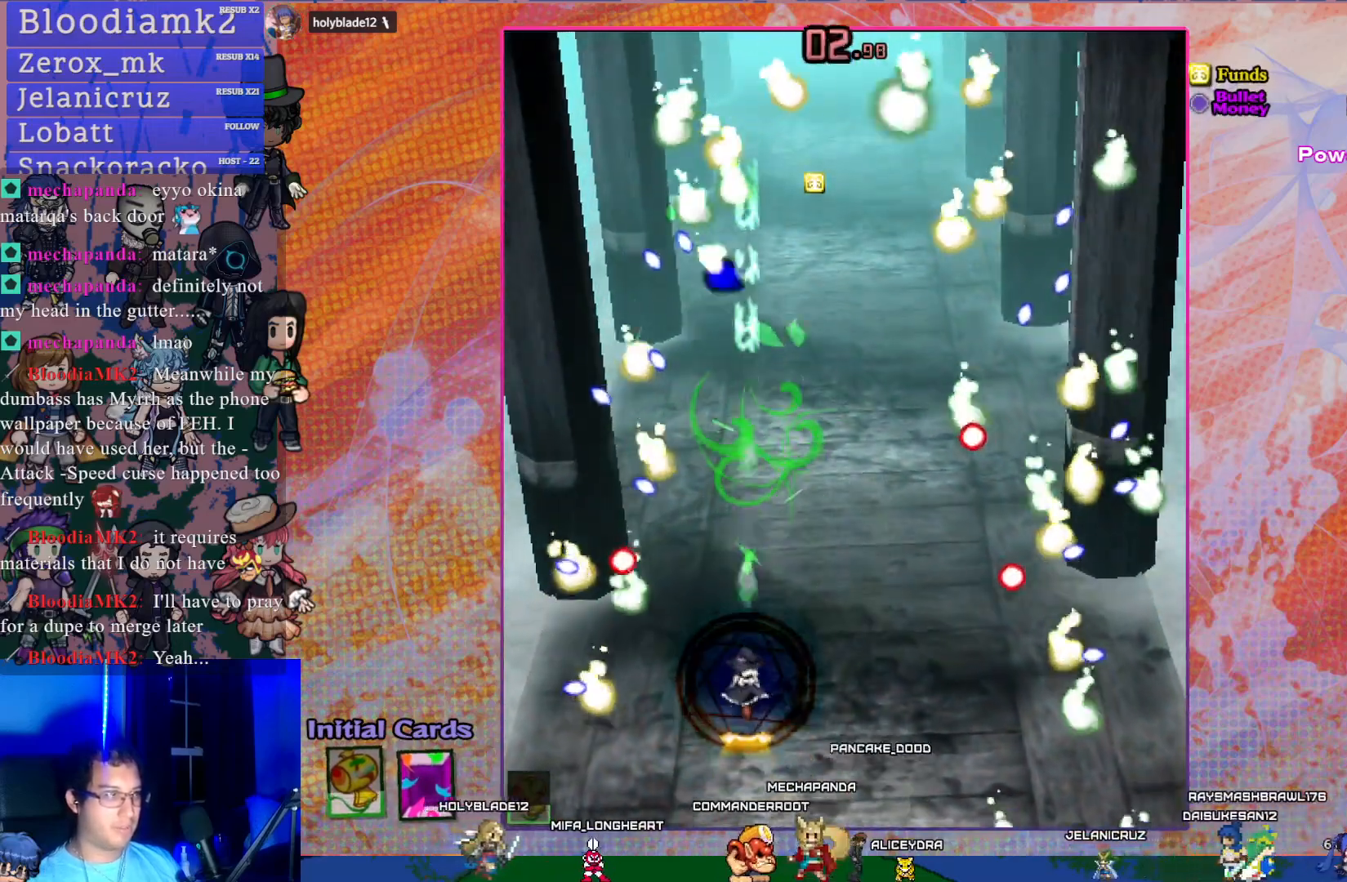
{"buttons": ["CROSS", "DPAD_DOWN"], "left_stick": "center", "events": [[117, "DPAD_RIGHT", "down"], [400, "DPAD_RIGHT", "up"], [450, "DPAD_DOWN", "down"]]}
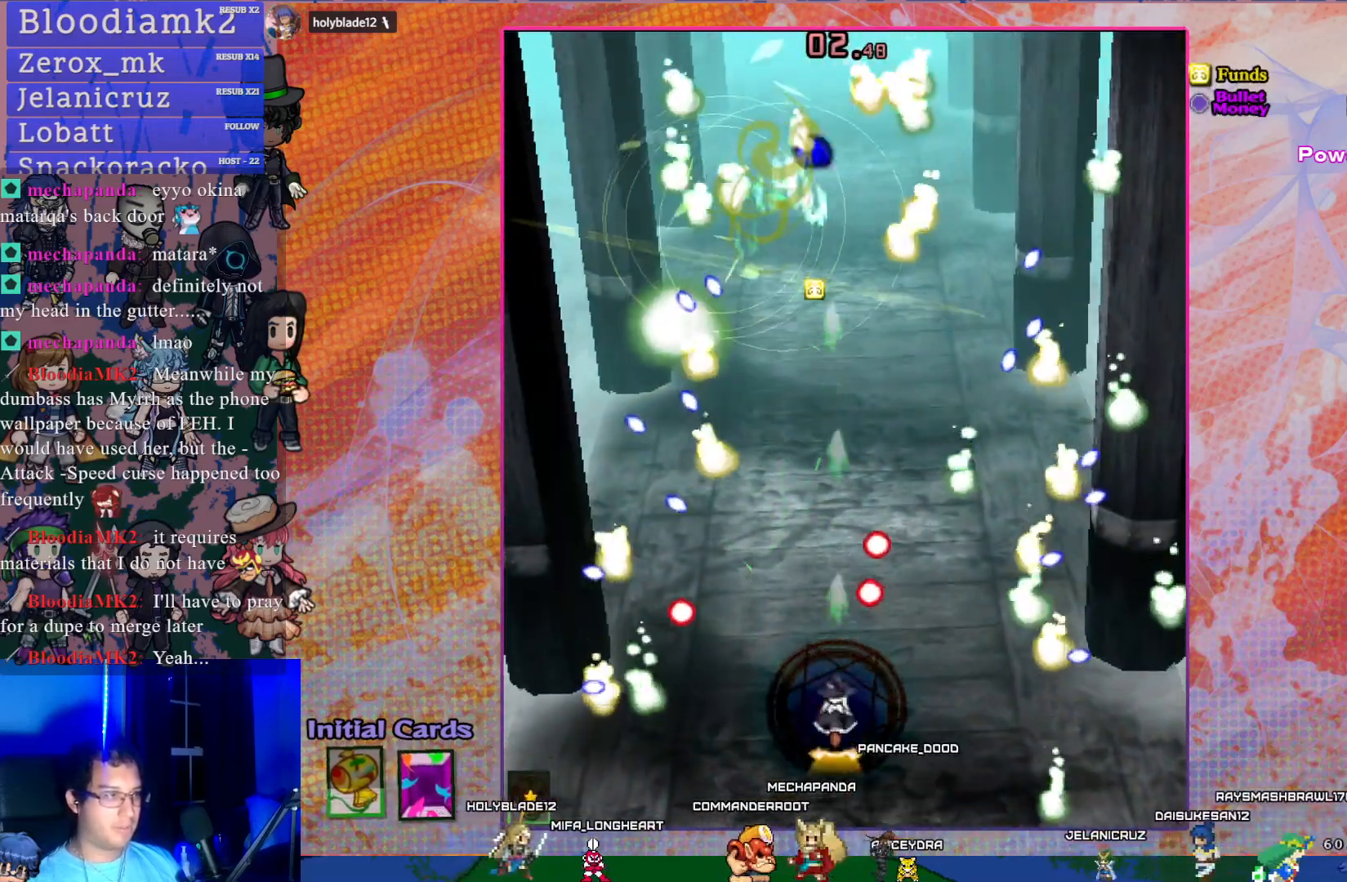
{"buttons": ["CROSS"], "left_stick": "center", "events": [[50, "R1", "down"], [100, "DPAD_DOWN", "up"], [183, "DPAD_UP", "down"], [267, "DPAD_RIGHT", "down"], [283, "DPAD_UP", "up"], [283, "R1", "up"], [500, "DPAD_RIGHT", "up"]]}
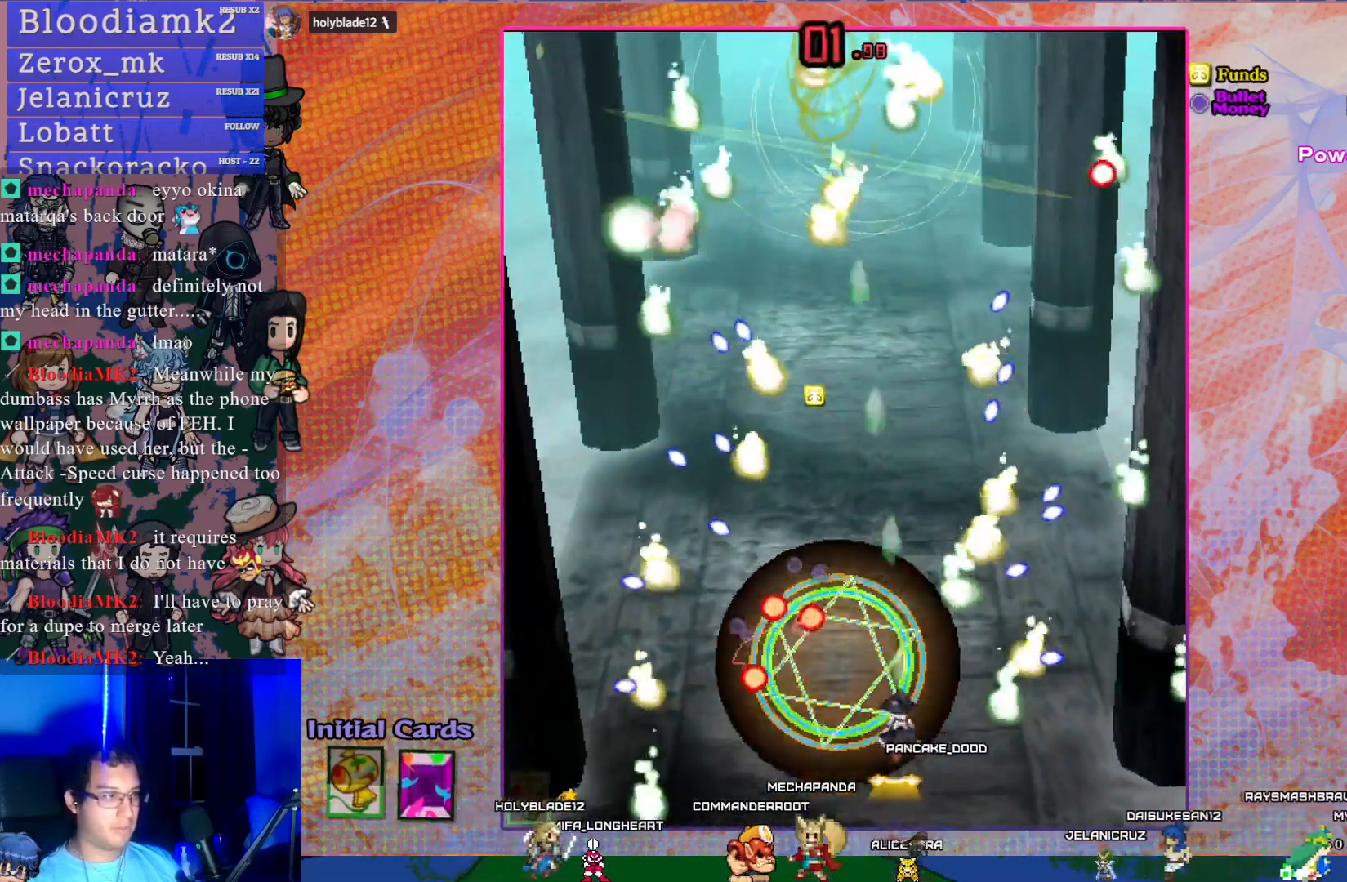
{"buttons": ["CROSS", "DPAD_DOWN"], "left_stick": "center", "events": [[100, "DPAD_UP", "down"], [150, "L1", "down"], [267, "DPAD_UP", "up"], [267, "L1", "up"], [467, "DPAD_DOWN", "down"]]}
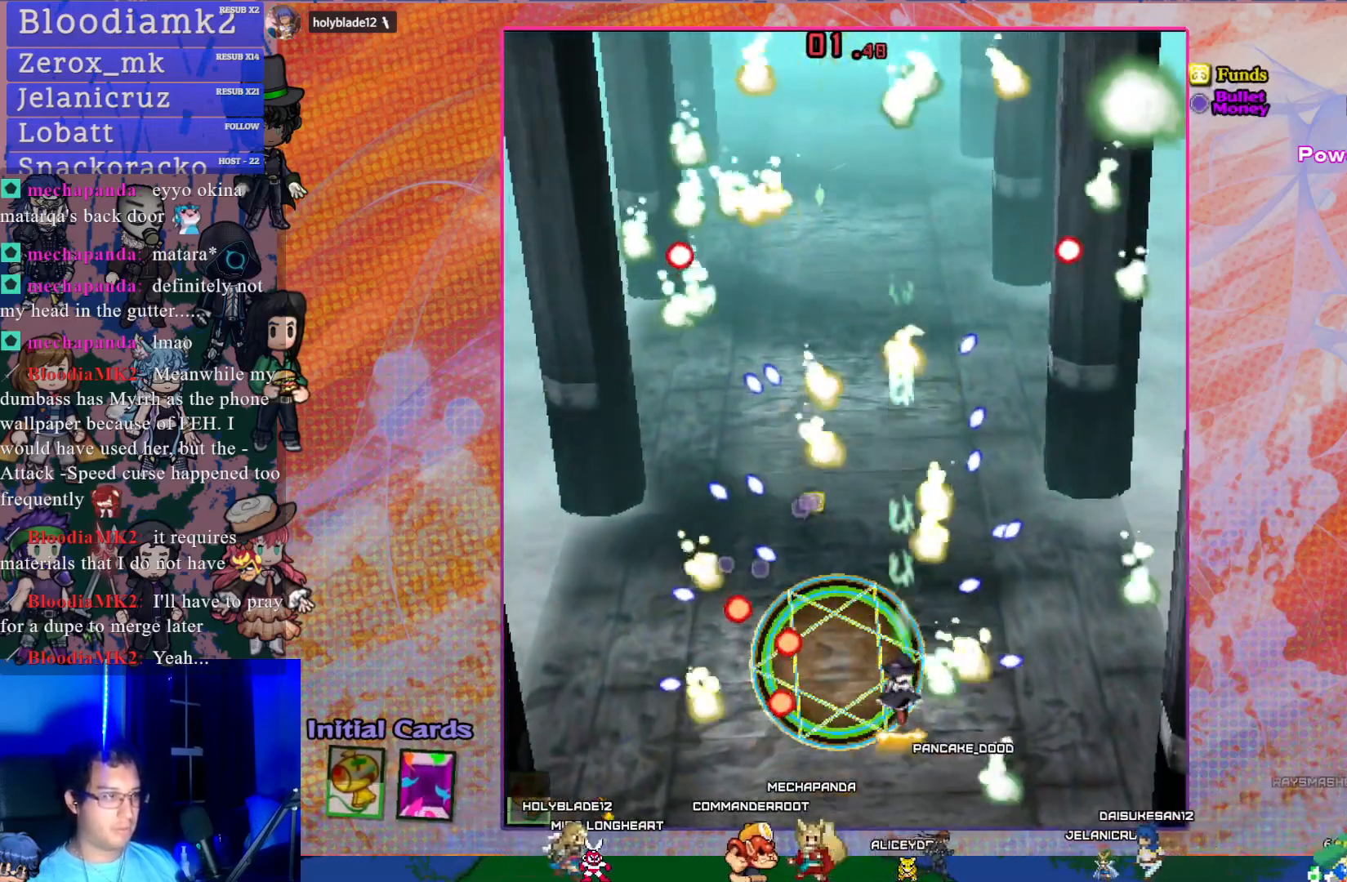
{"buttons": ["CROSS", "SQUARE"], "left_stick": "center", "events": [[83, "DPAD_DOWN", "up"], [117, "SQUARE", "down"], [283, "DPAD_LEFT", "down"], [400, "DPAD_LEFT", "up"]]}
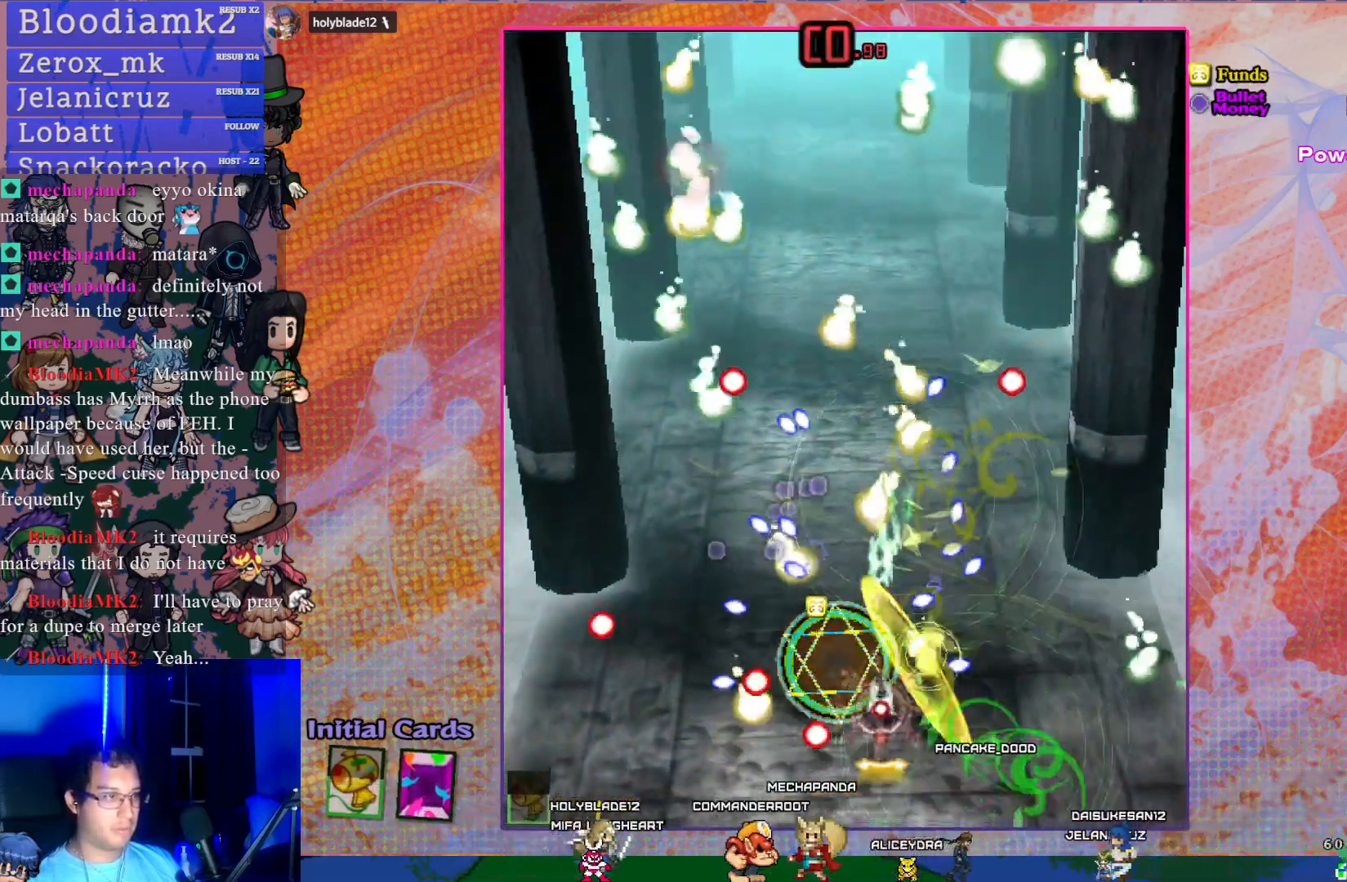
{"buttons": ["CROSS", "SQUARE", "DPAD_DOWN"], "left_stick": "center", "events": [[50, "DPAD_DOWN", "down"], [217, "DPAD_DOWN", "up"], [283, "DPAD_DOWN", "down"], [417, "DPAD_DOWN", "up"], [500, "DPAD_DOWN", "down"]]}
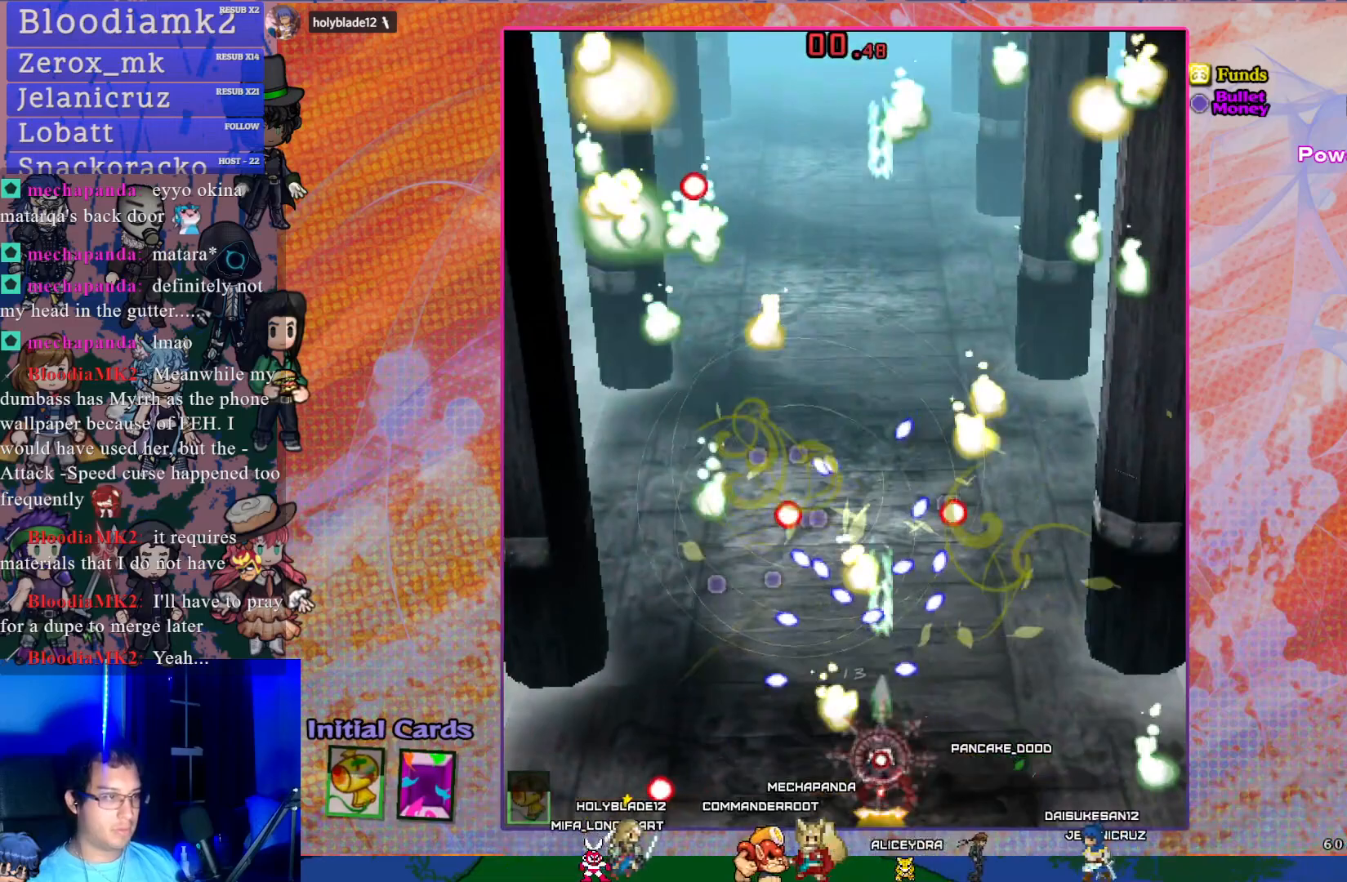
{"buttons": ["CROSS", "SQUARE"], "left_stick": "center", "events": [[167, "DPAD_LEFT", "down"], [183, "DPAD_DOWN", "up"], [300, "DPAD_UP", "down"], [300, "L1", "down"], [350, "DPAD_LEFT", "up"], [383, "DPAD_UP", "up"], [417, "L1", "up"]]}
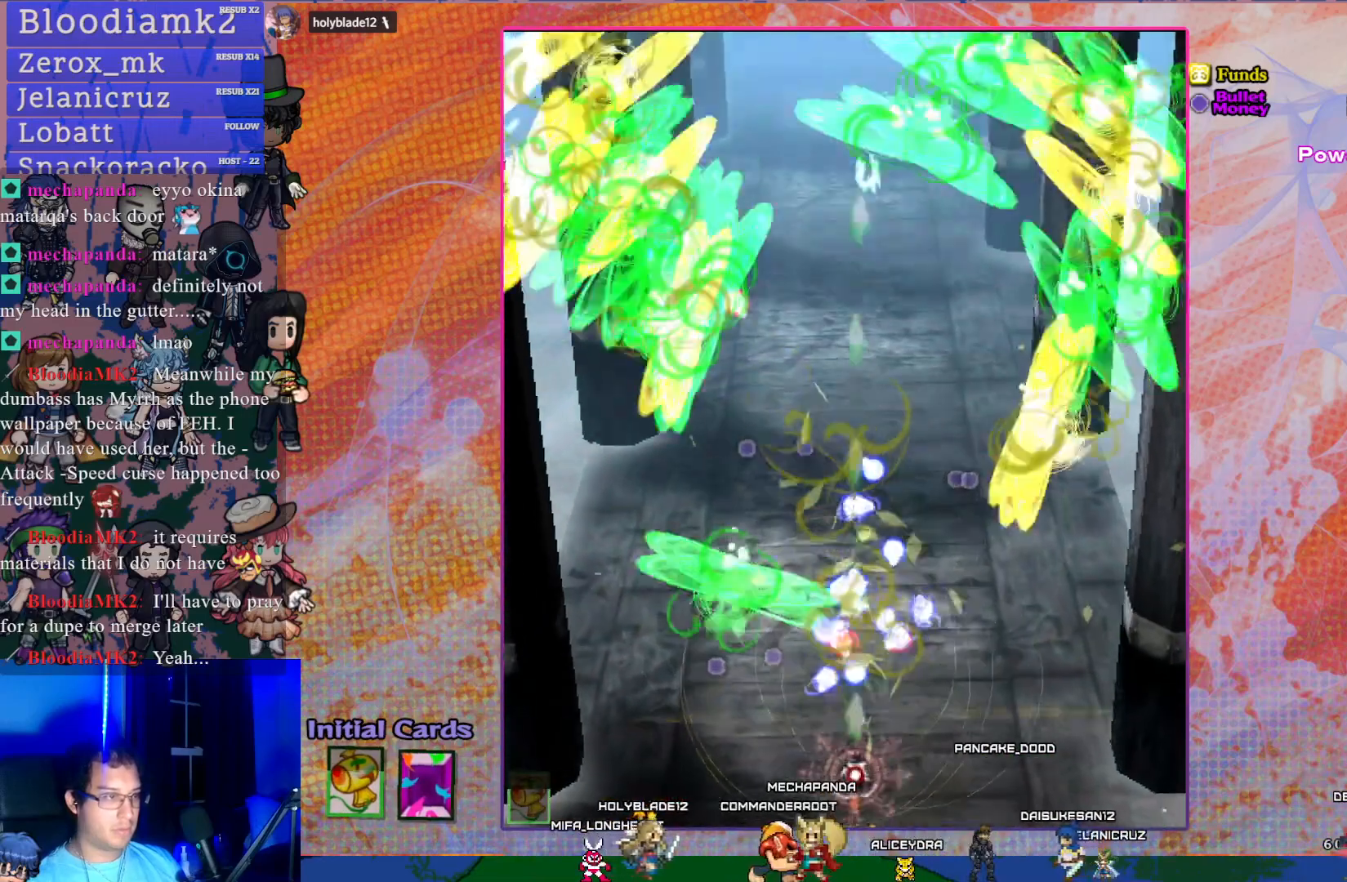
{"buttons": [], "left_stick": "center", "events": [[83, "L1", "down"], [183, "L1", "up"], [283, "L1", "down"], [333, "L1", "up"], [450, "SQUARE", "up"], [483, "CROSS", "up"]]}
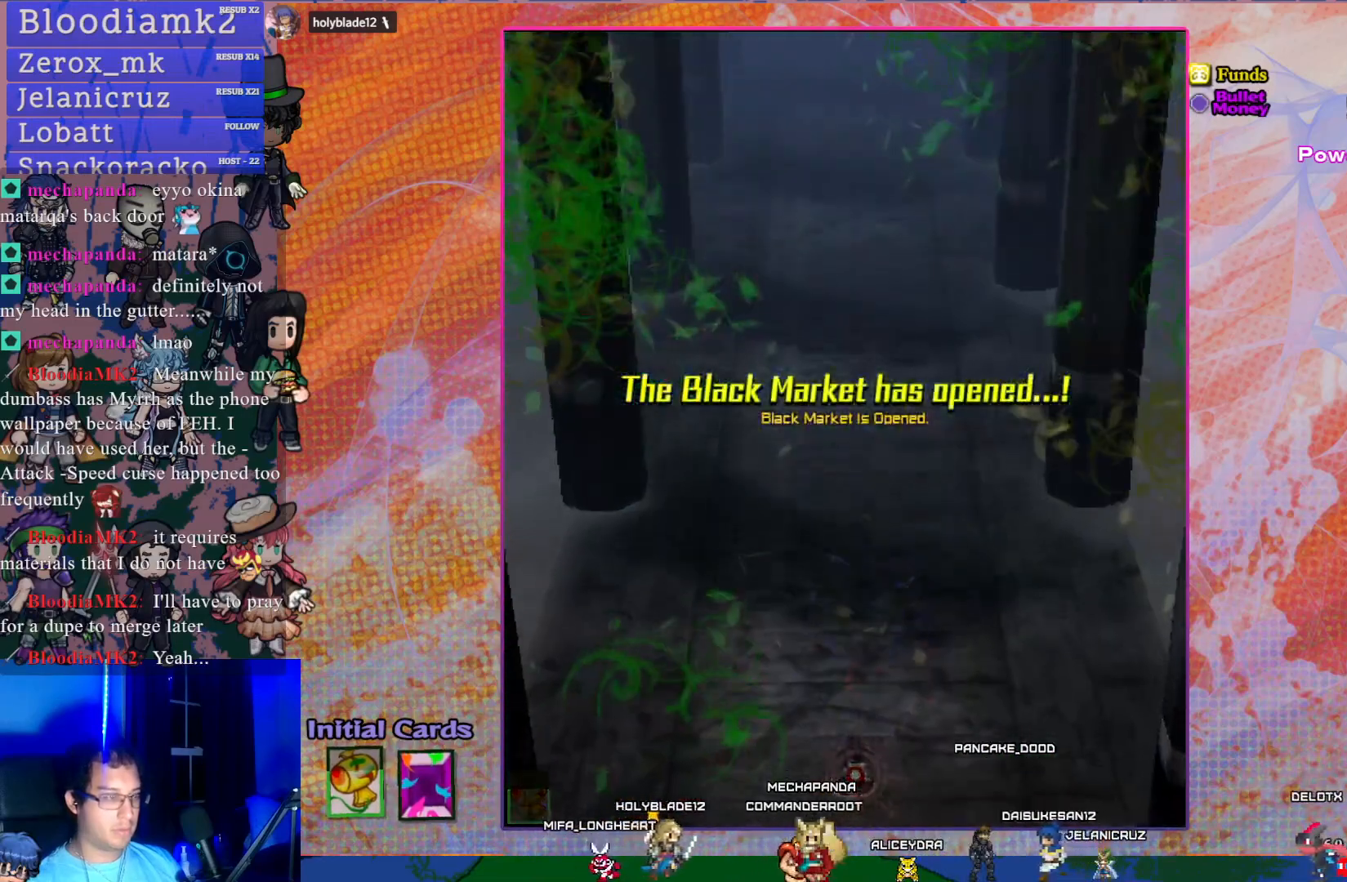
{"buttons": [], "left_stick": "center", "events": [[167, "DPAD_UP", "down"], [350, "DPAD_UP", "up"]]}
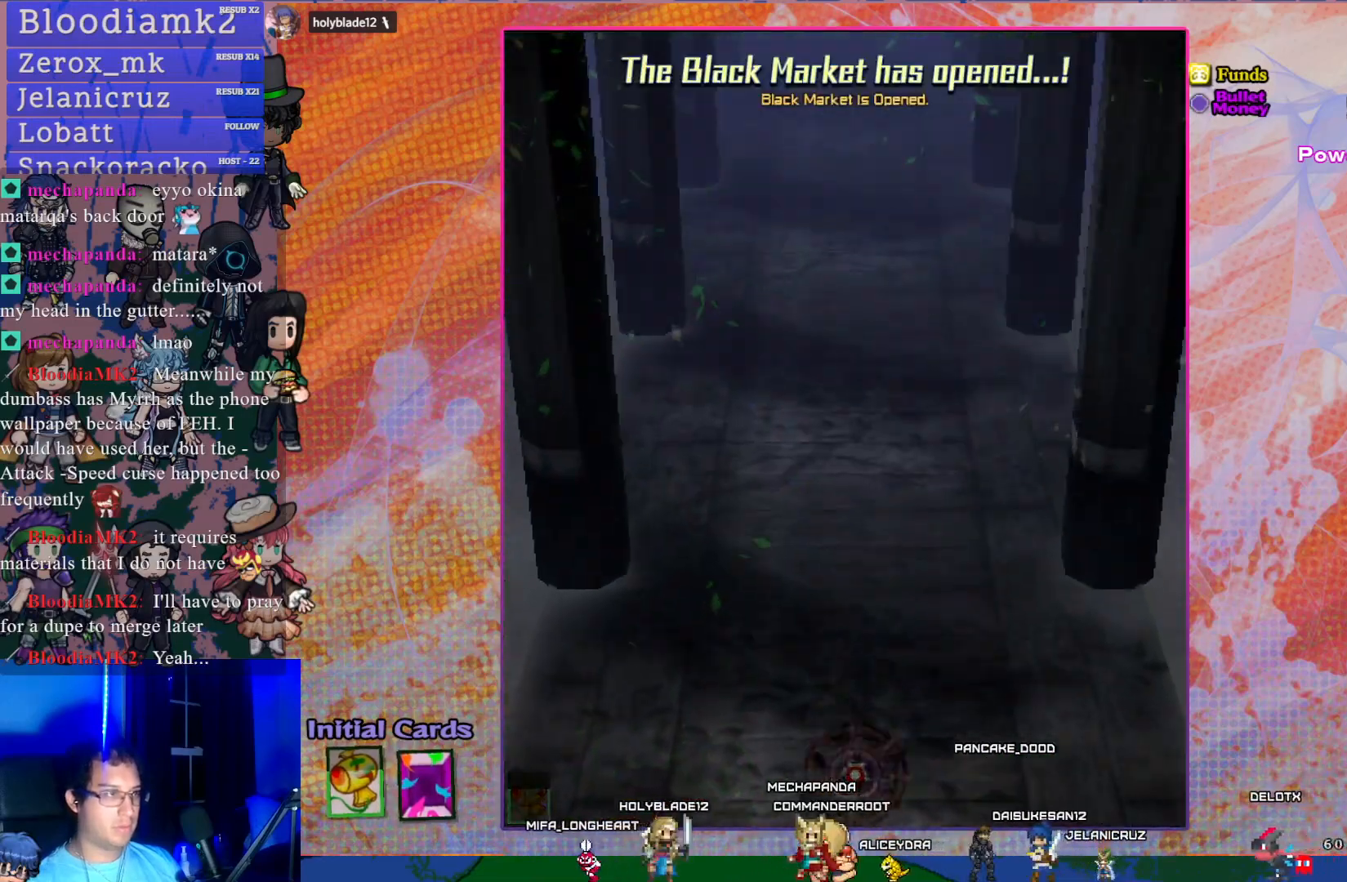
{"buttons": [], "left_stick": "center", "events": []}
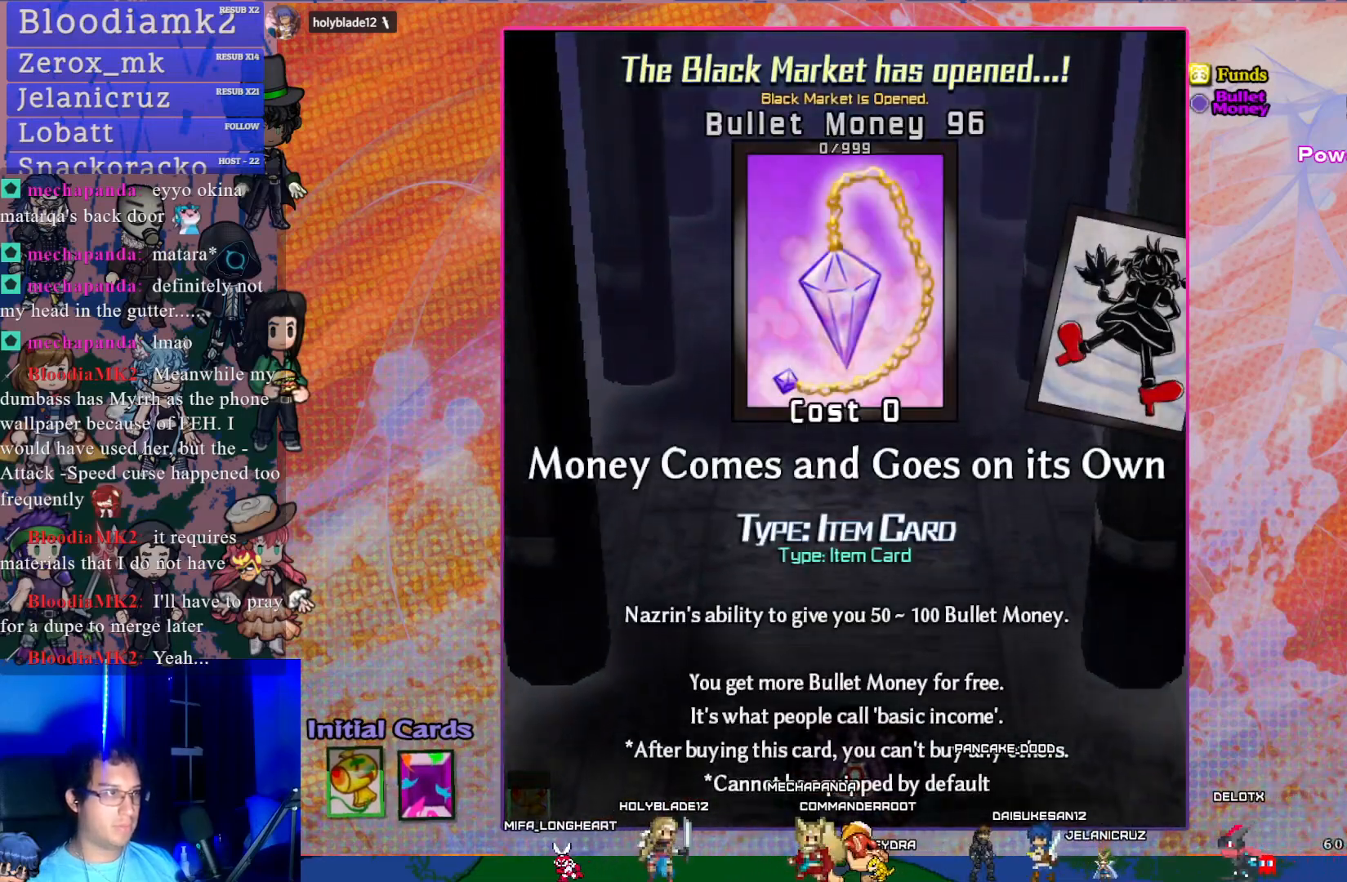
{"buttons": [], "left_stick": "center", "events": [[250, "DPAD_RIGHT", "down"], [300, "DPAD_RIGHT", "up"], [383, "DPAD_RIGHT", "down"], [483, "DPAD_RIGHT", "up"]]}
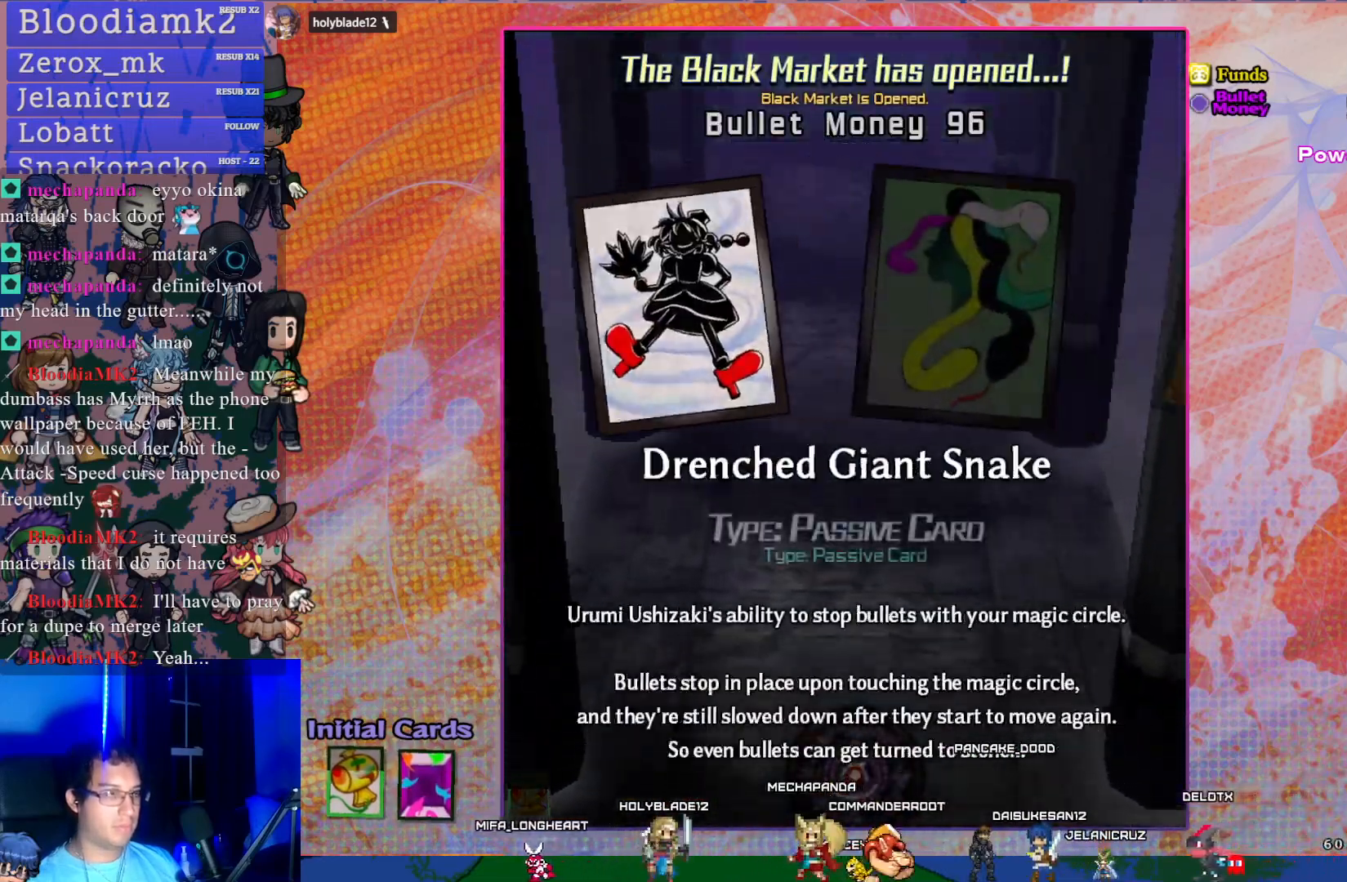
{"buttons": ["DPAD_LEFT"], "left_stick": "center", "events": [[100, "DPAD_RIGHT", "down"], [167, "DPAD_RIGHT", "up"], [450, "DPAD_LEFT", "down"]]}
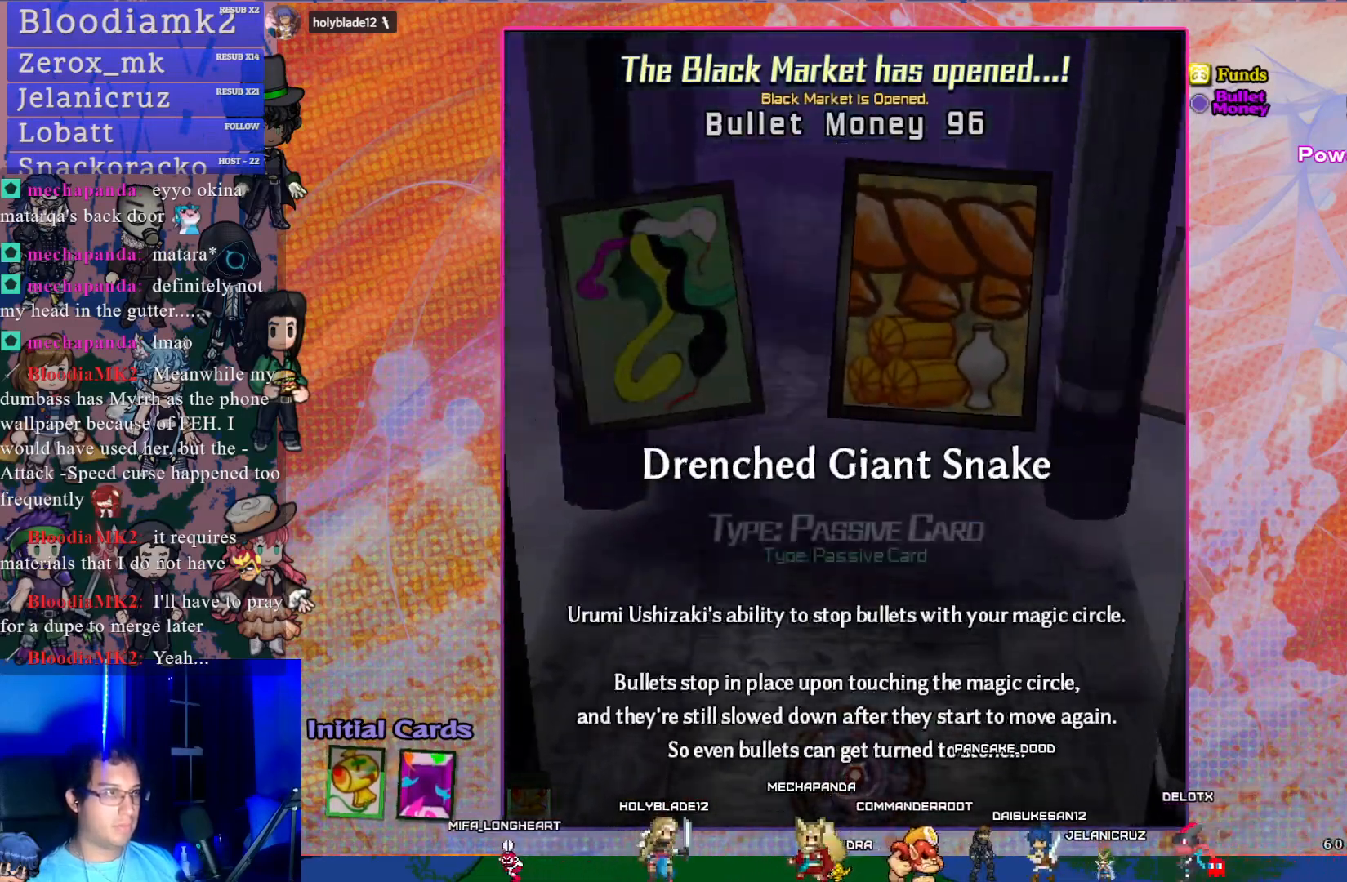
{"buttons": [], "left_stick": "center", "events": [[33, "DPAD_LEFT", "up"], [100, "DPAD_LEFT", "down"], [200, "DPAD_LEFT", "up"], [267, "DPAD_LEFT", "down"], [367, "DPAD_LEFT", "up"]]}
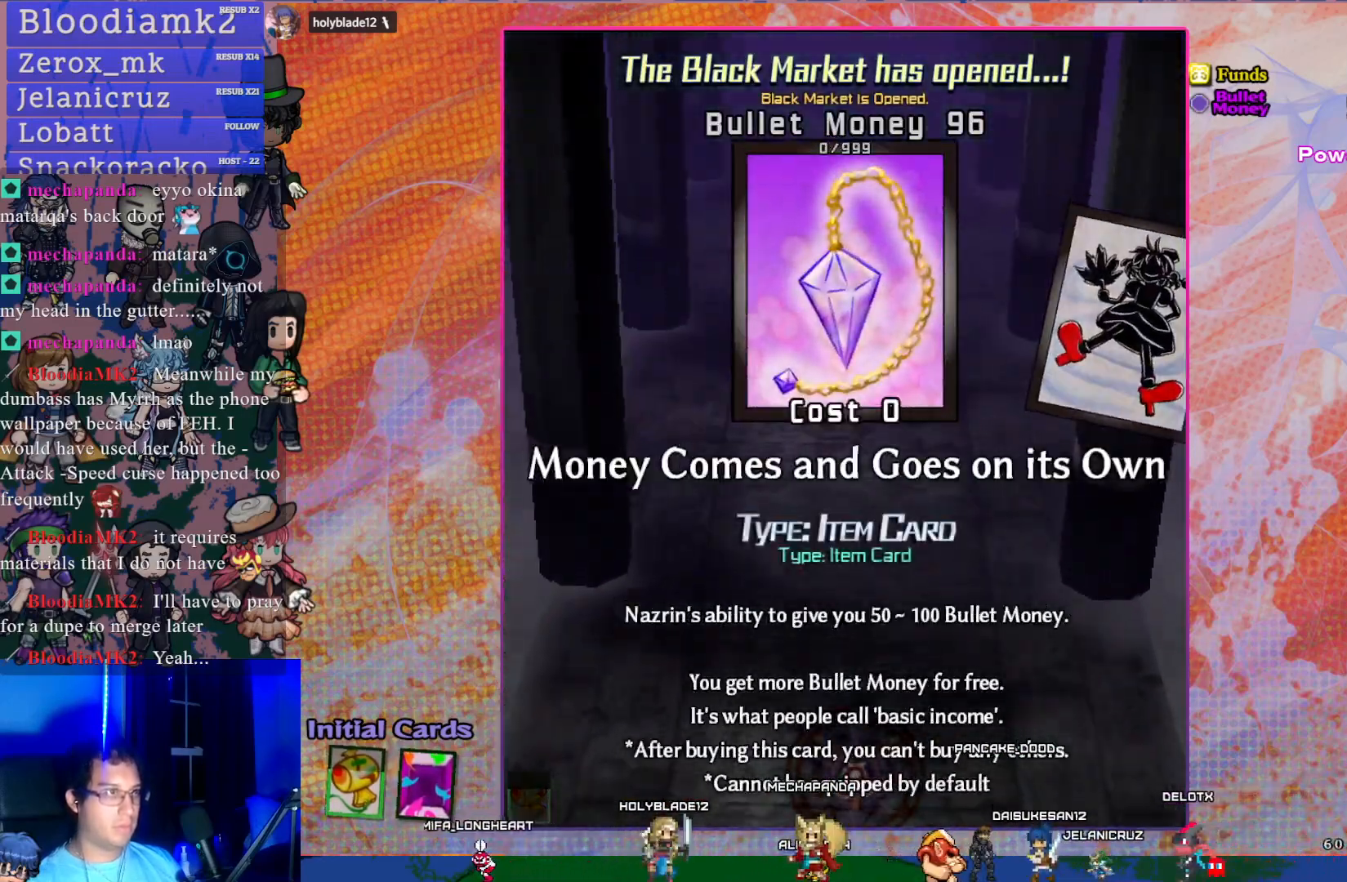
{"buttons": [], "left_stick": "center", "events": [[217, "CROSS", "down"], [367, "CROSS", "up"]]}
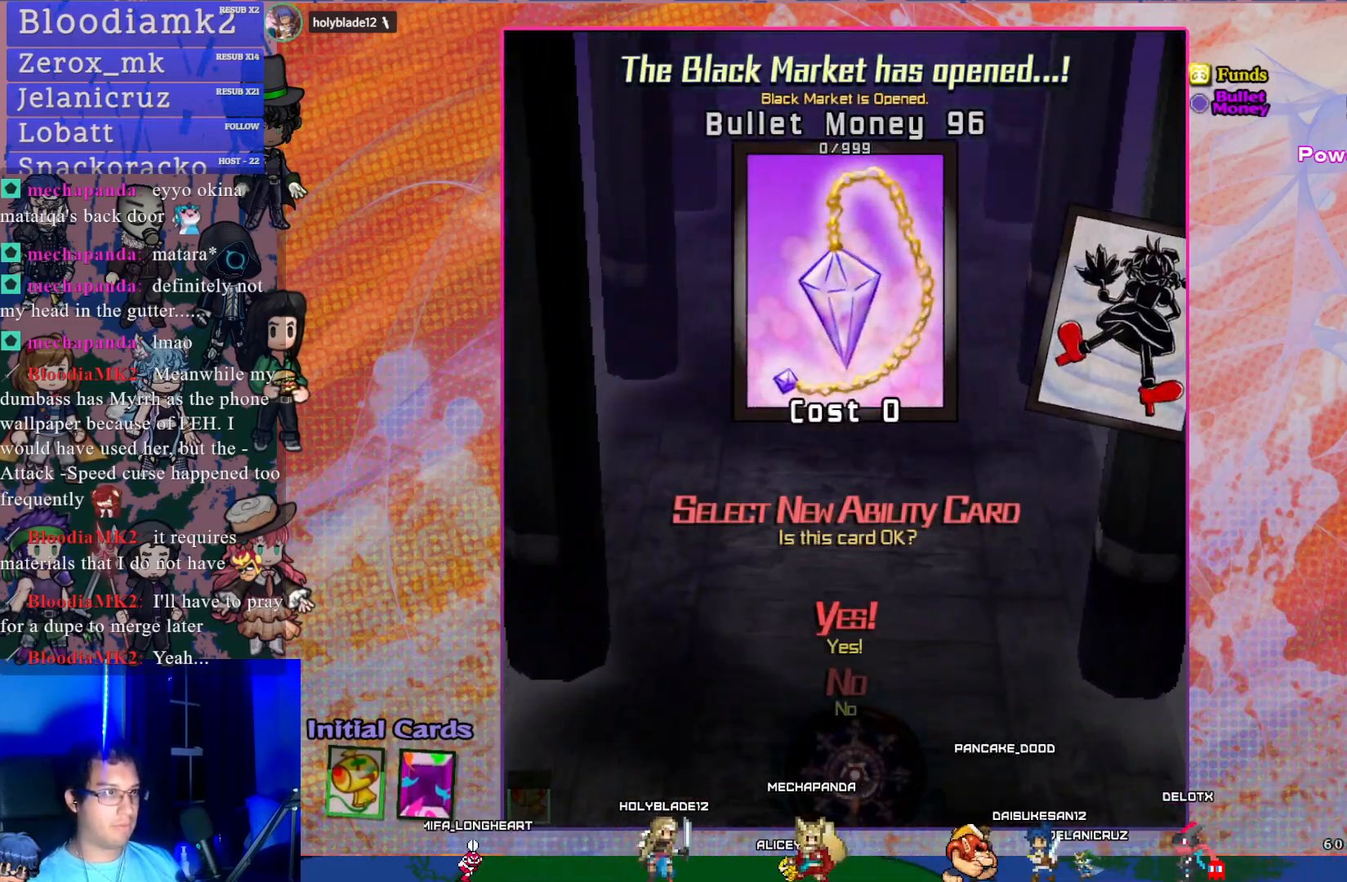
{"buttons": [], "left_stick": "center", "events": [[183, "CROSS", "down"], [333, "CROSS", "up"]]}
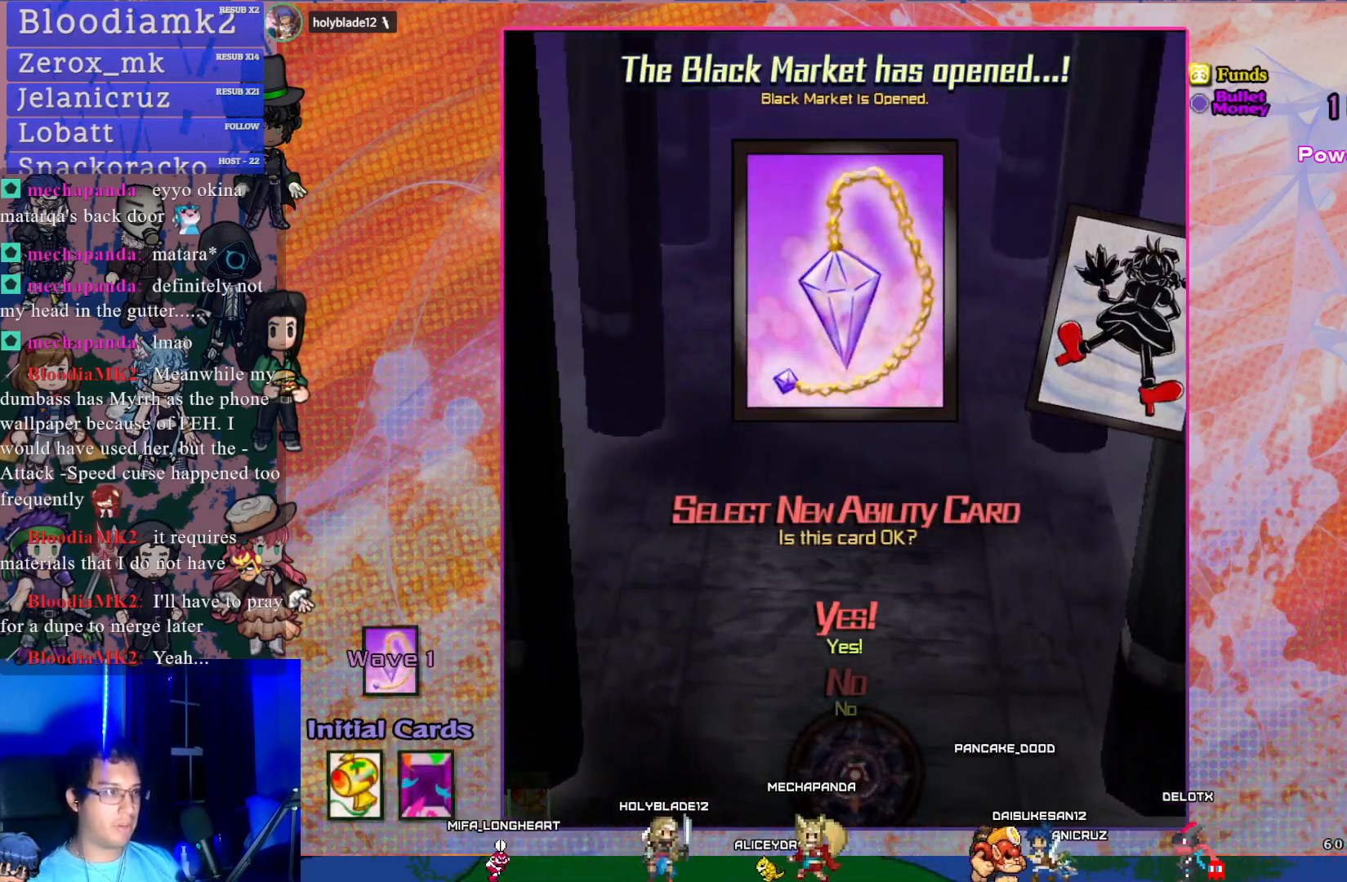
{"buttons": ["CROSS"], "left_stick": "center", "events": [[150, "CROSS", "down"]]}